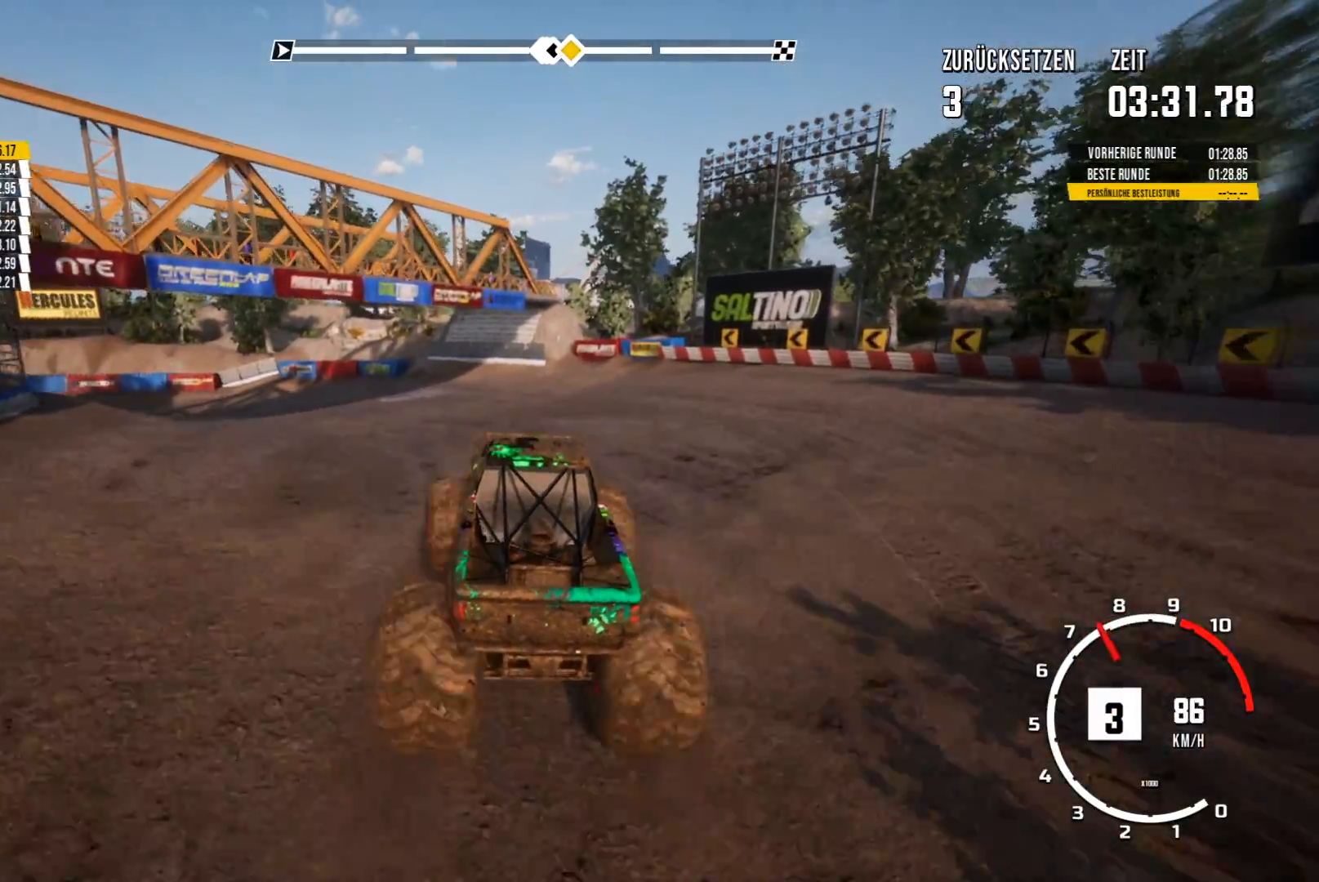
Gameplay with a controller (Xbox layout); each line is a JSON object with the inputs held at the frame after it. "events" lists button and stick changes between this image and that frame as [ms after this image, input, new state], when the widget could be followed in between. Not read: right_stick.
{"buttons": [], "left_stick": "center", "events": [[100, "left_stick", "center"], [267, "left_stick", "left"], [500, "left_stick", "center"]]}
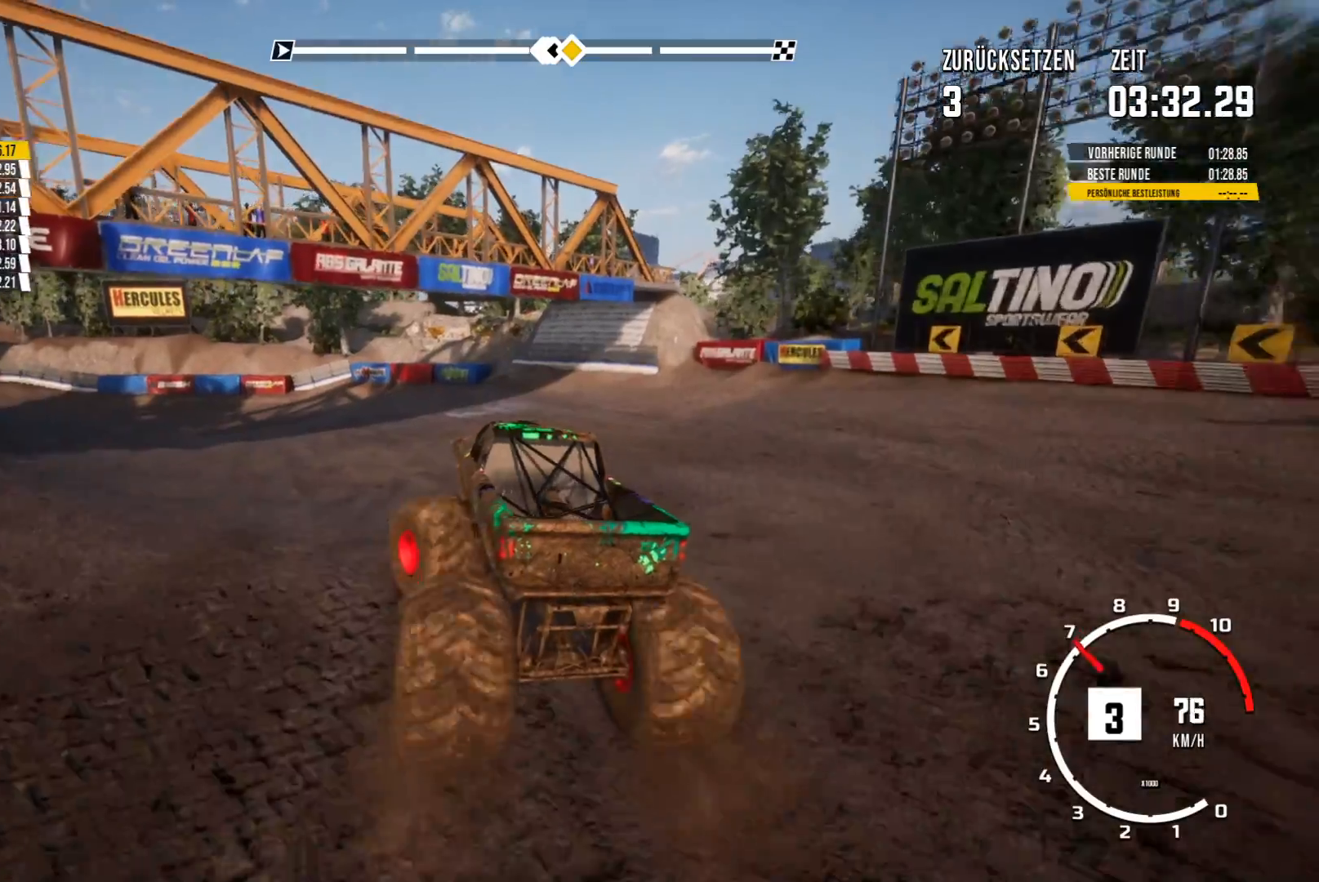
{"buttons": ["R2"], "left_stick": "center", "events": [[150, "R2", "down"]]}
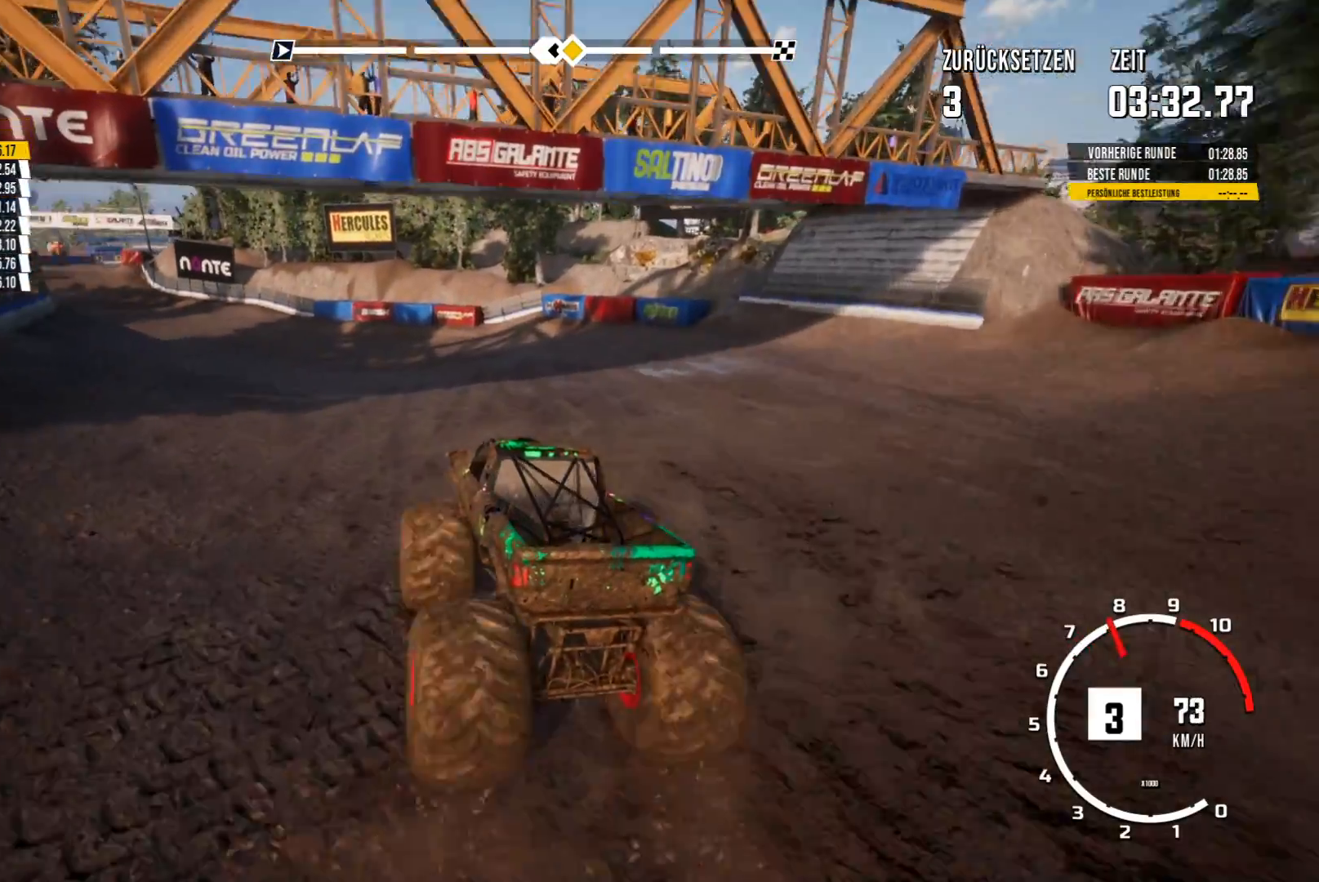
{"buttons": [], "left_stick": "center", "events": [[467, "R2", "up"]]}
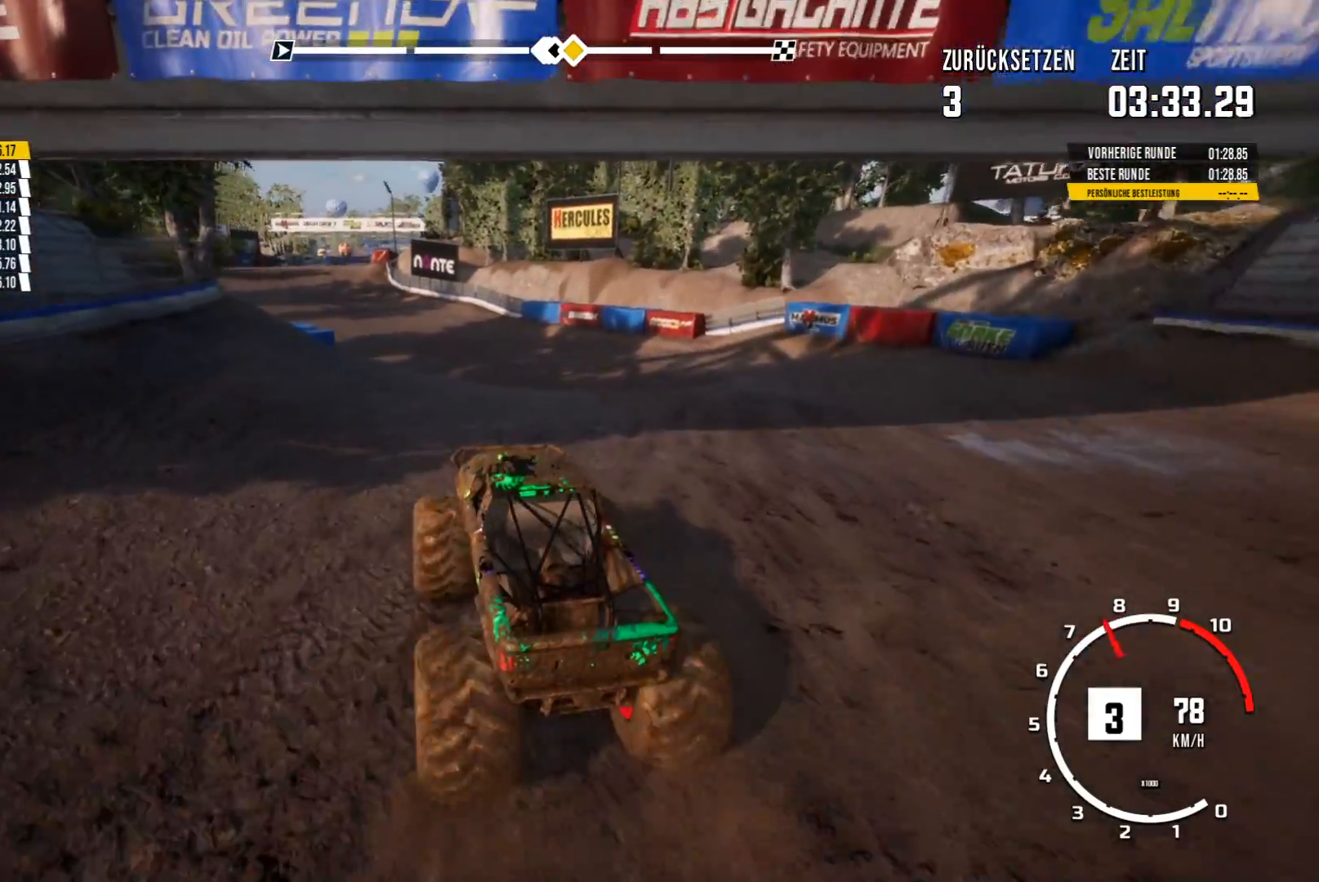
{"buttons": [], "left_stick": "center", "events": [[117, "left_stick", "right"], [301, "left_stick", "center"]]}
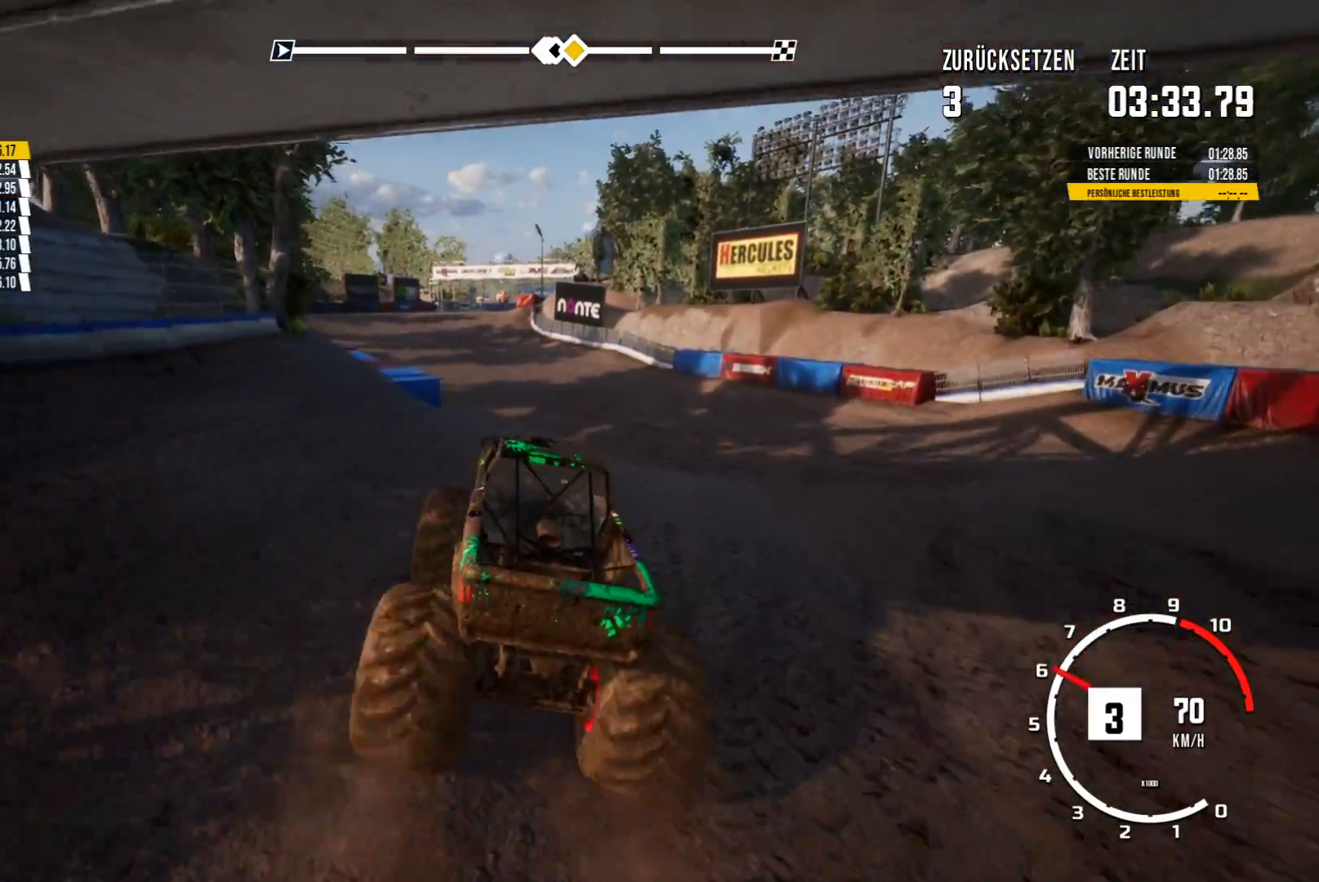
{"buttons": ["R2"], "left_stick": "center", "events": [[33, "R2", "down"], [283, "left_stick", "left"], [367, "left_stick", "center"]]}
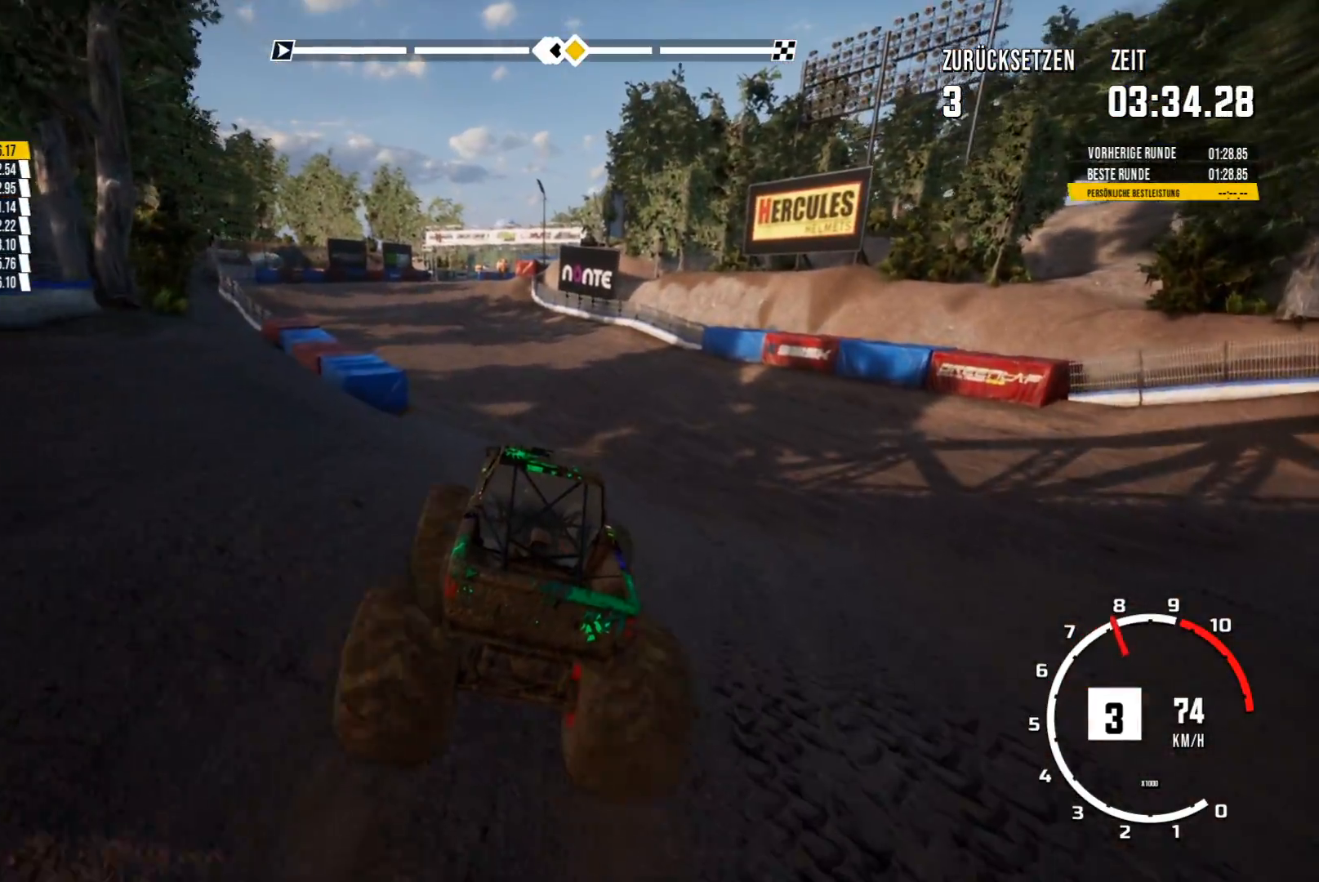
{"buttons": ["R2"], "left_stick": "center", "events": []}
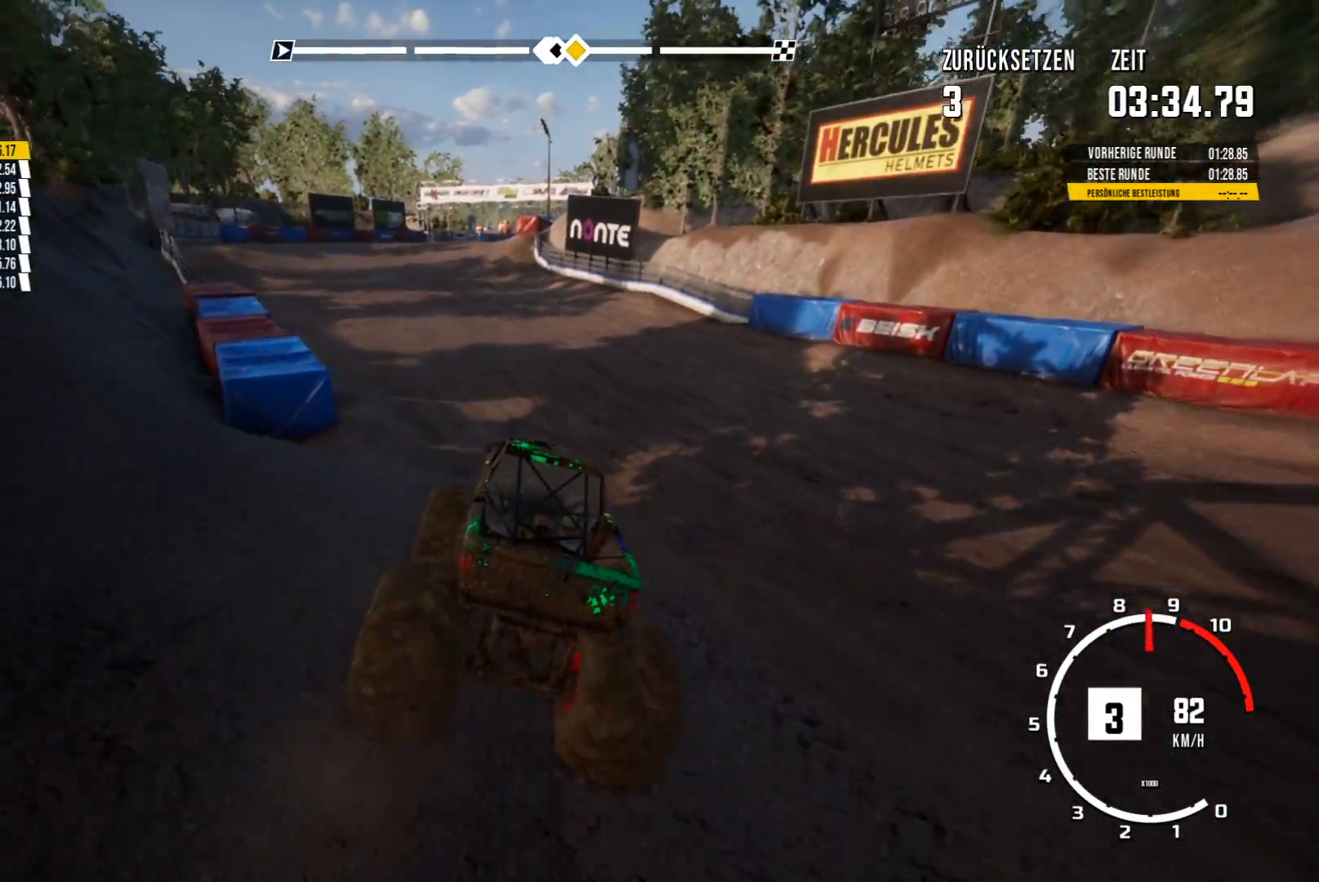
{"buttons": ["R2"], "left_stick": "center", "events": [[167, "left_stick", "left"], [350, "left_stick", "center"]]}
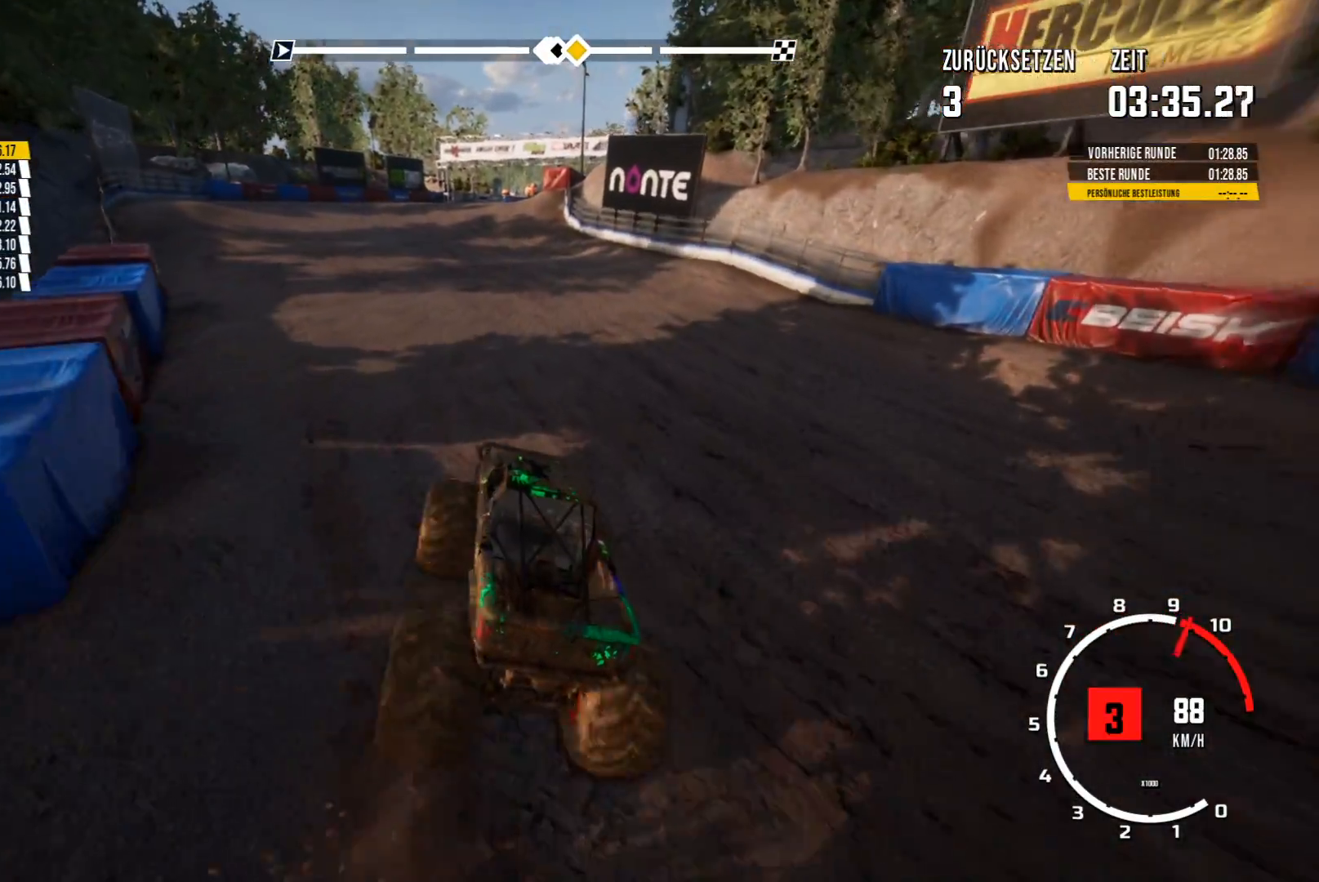
{"buttons": ["R2"], "left_stick": "center", "events": [[351, "left_stick", "right"], [501, "left_stick", "center"]]}
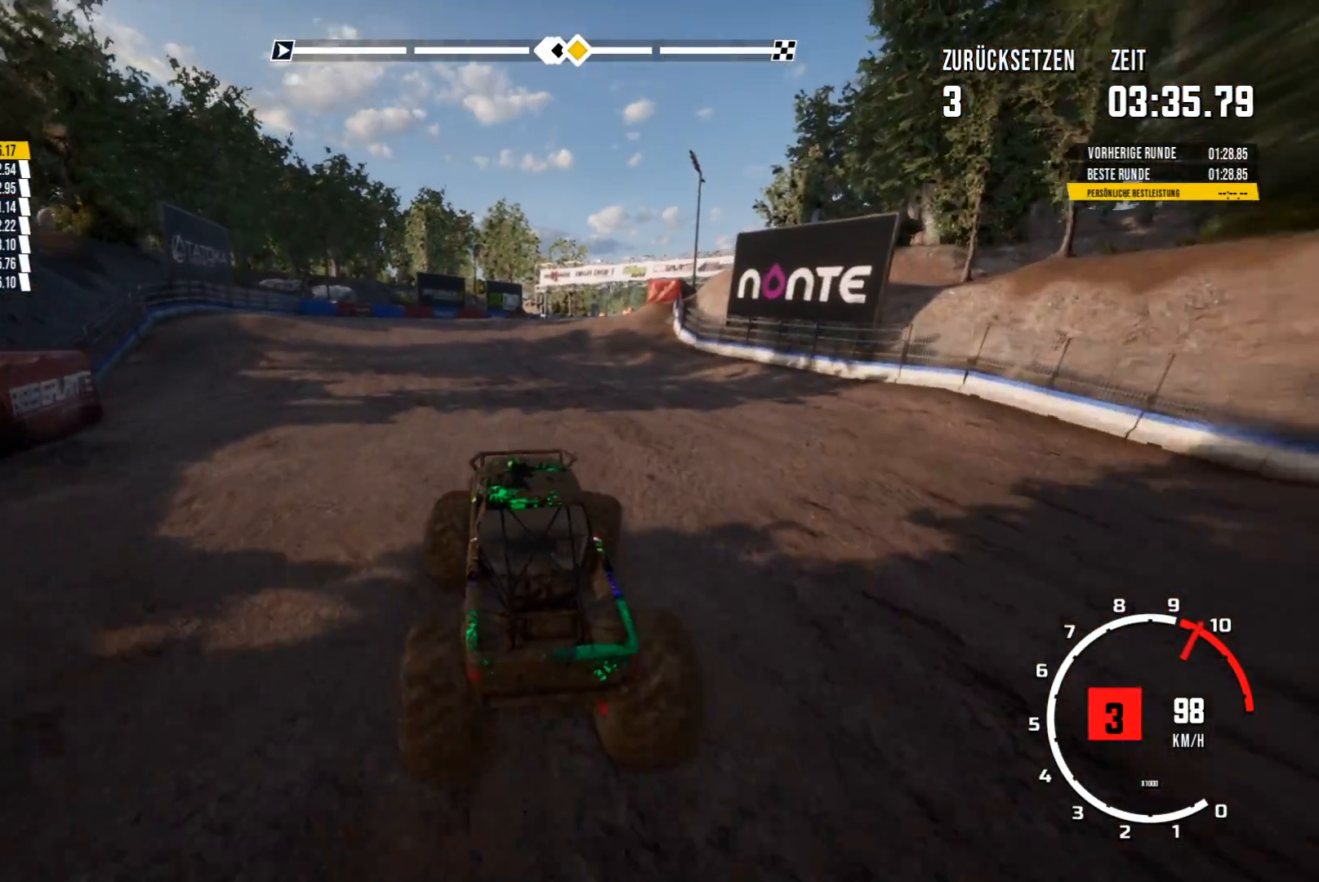
{"buttons": ["R2"], "left_stick": "left", "events": [[450, "left_stick", "left"]]}
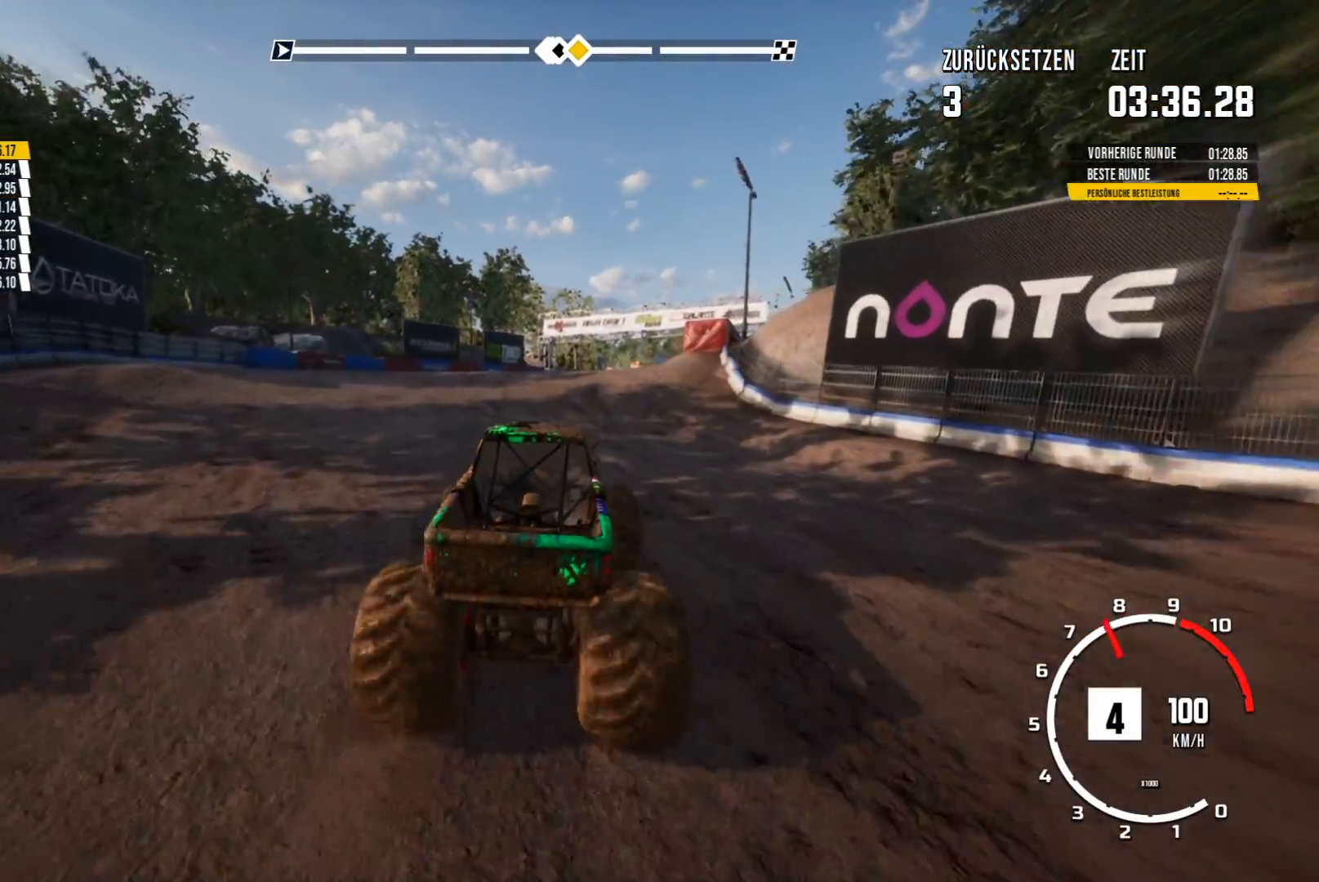
{"buttons": ["R2"], "left_stick": "right", "events": [[100, "left_stick", "center"], [467, "left_stick", "right"]]}
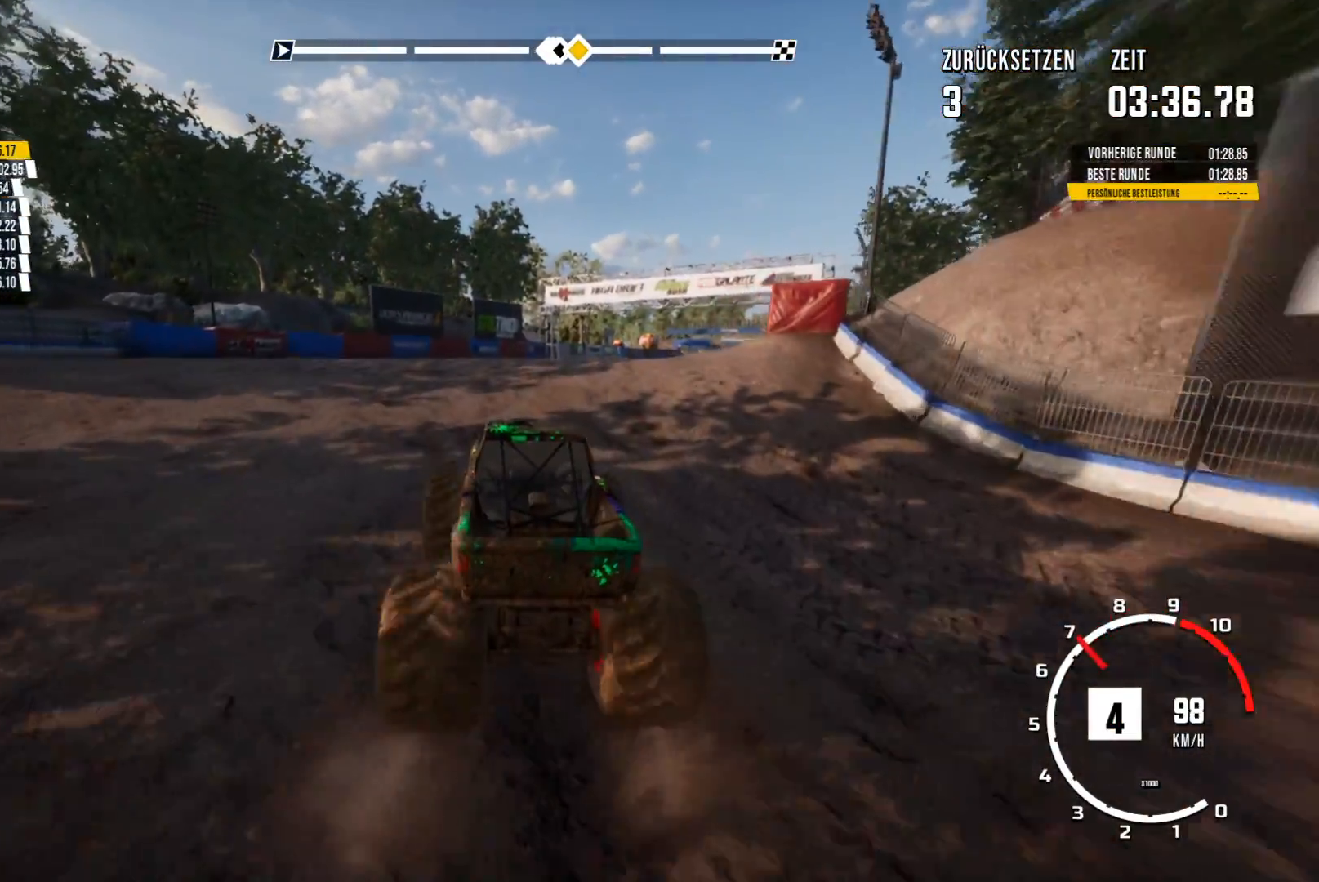
{"buttons": ["R2"], "left_stick": "center", "events": [[117, "left_stick", "center"]]}
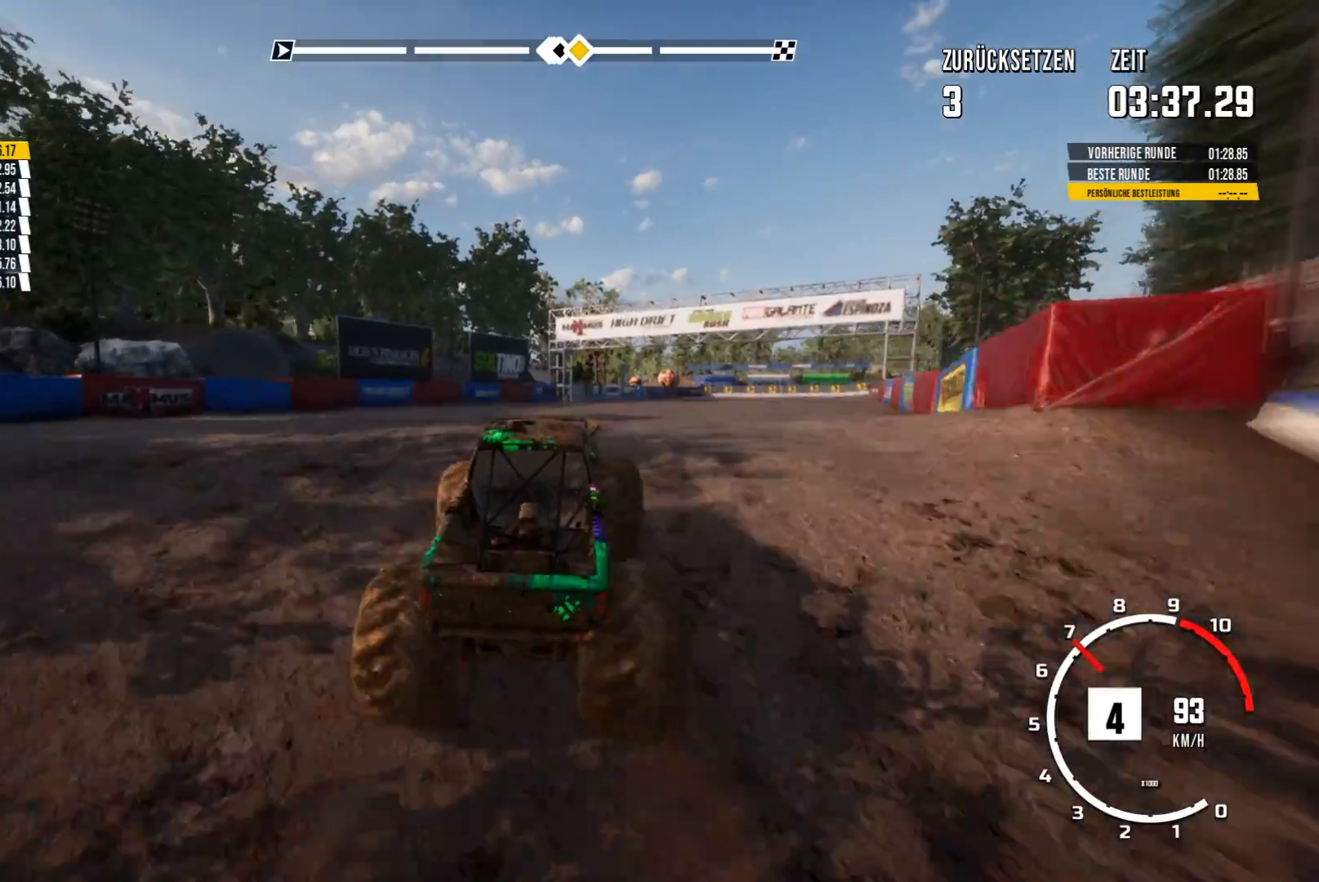
{"buttons": [], "left_stick": "right", "events": [[351, "left_stick", "right"], [434, "R2", "up"]]}
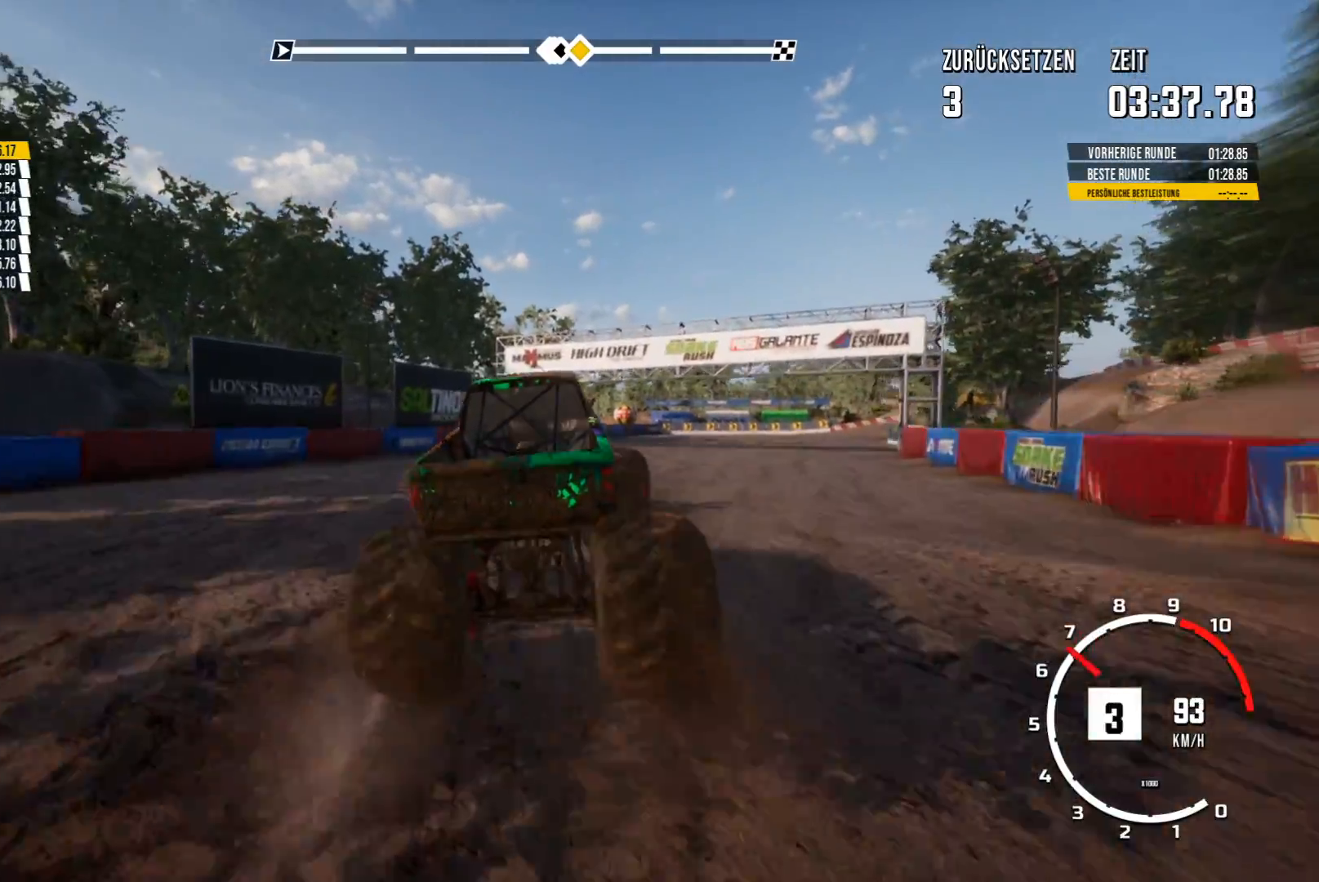
{"buttons": ["R2"], "left_stick": "right", "events": [[100, "left_stick", "center"], [300, "R2", "down"], [367, "left_stick", "right"]]}
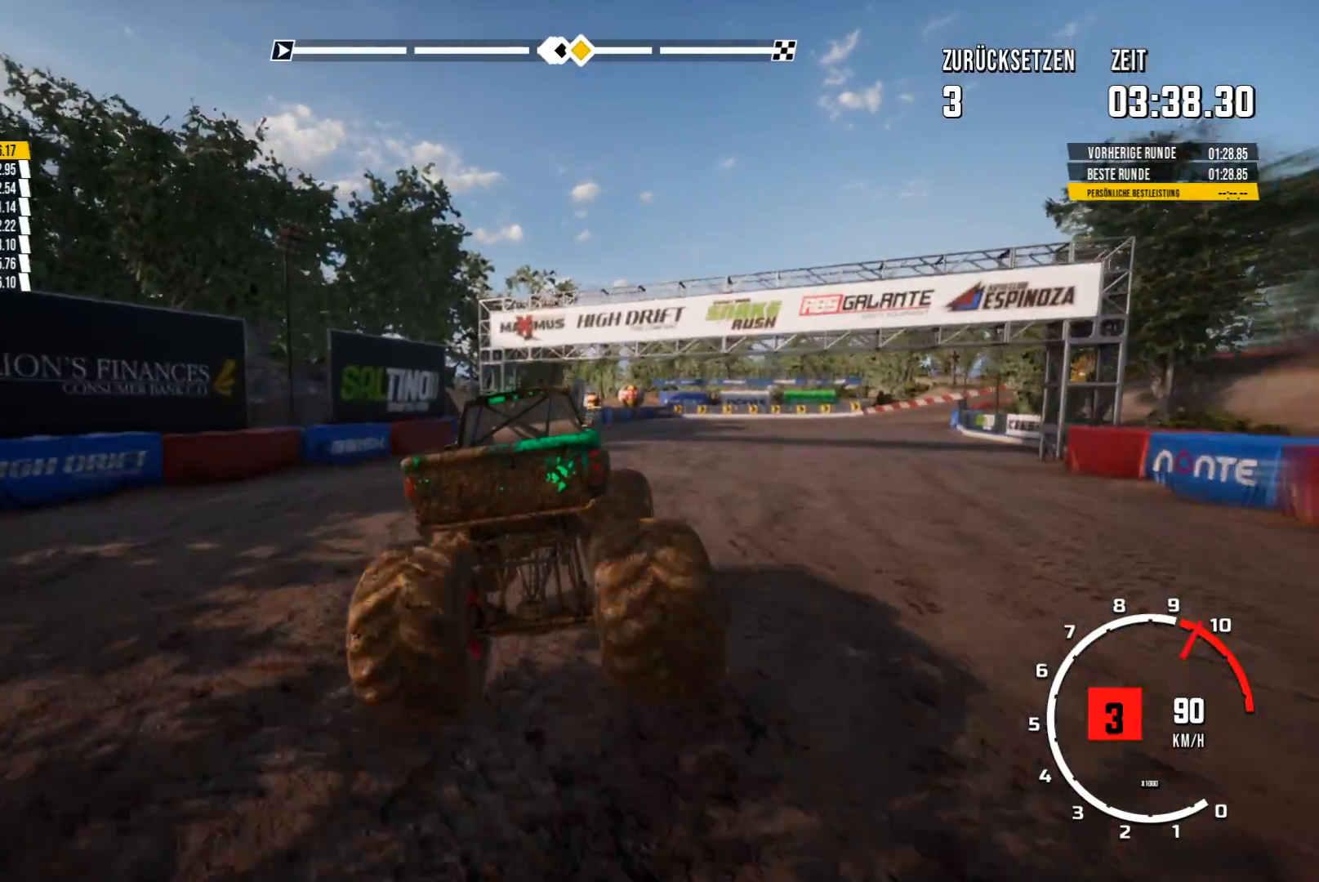
{"buttons": ["R2"], "left_stick": "center", "events": [[184, "left_stick", "center"]]}
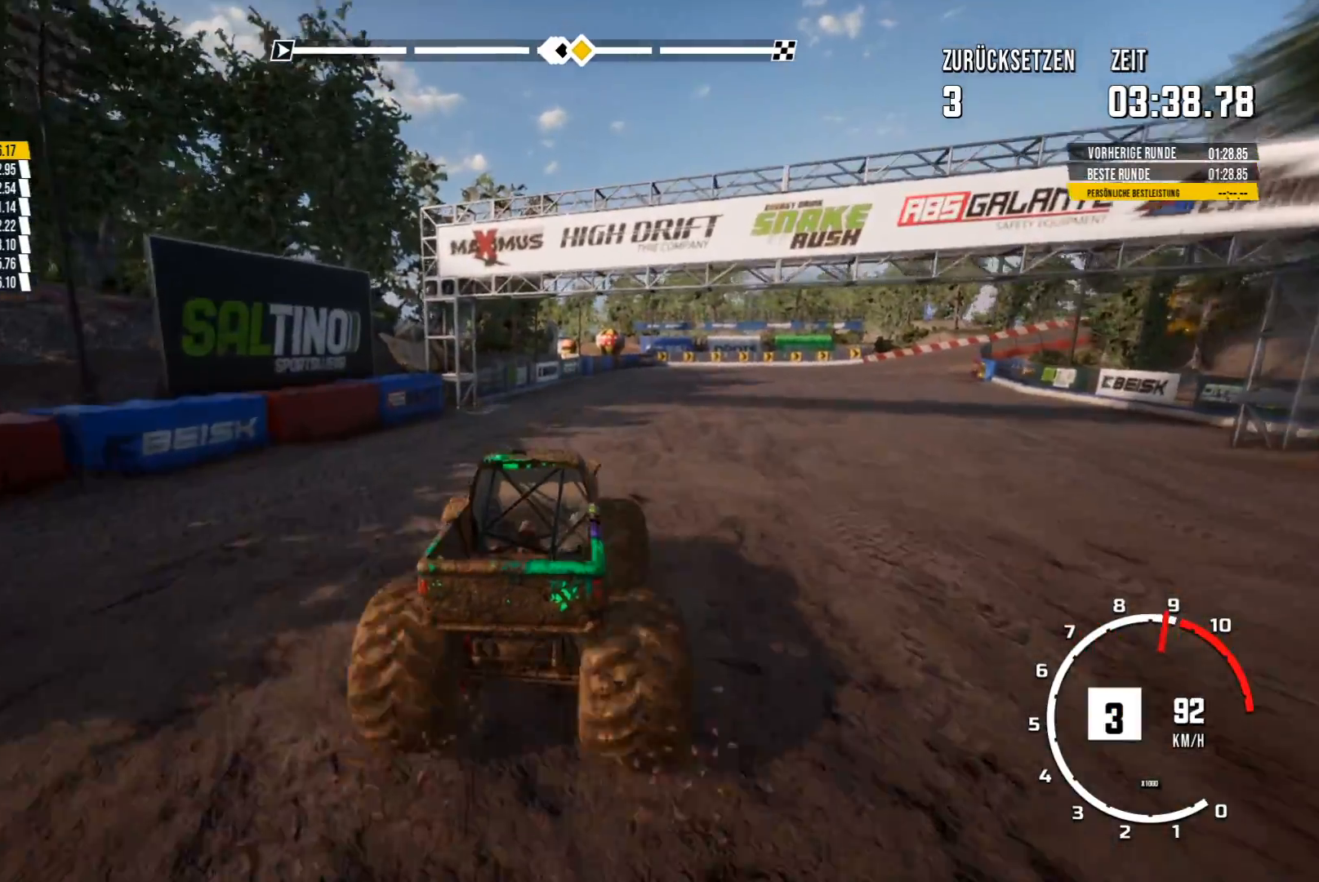
{"buttons": ["R2"], "left_stick": "right", "events": [[350, "left_stick", "right"]]}
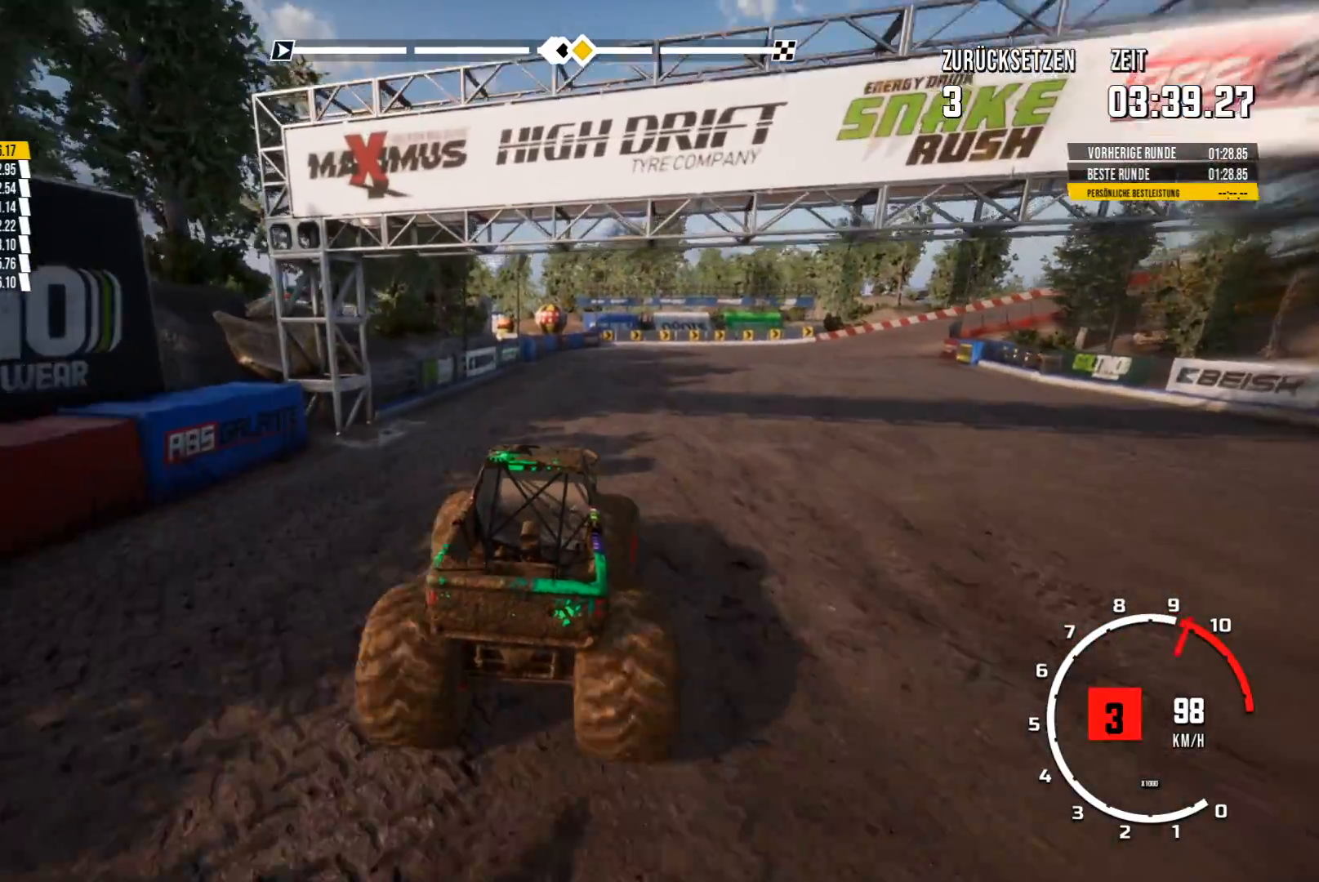
{"buttons": ["R2"], "left_stick": "right", "events": [[17, "left_stick", "center"], [451, "left_stick", "right"]]}
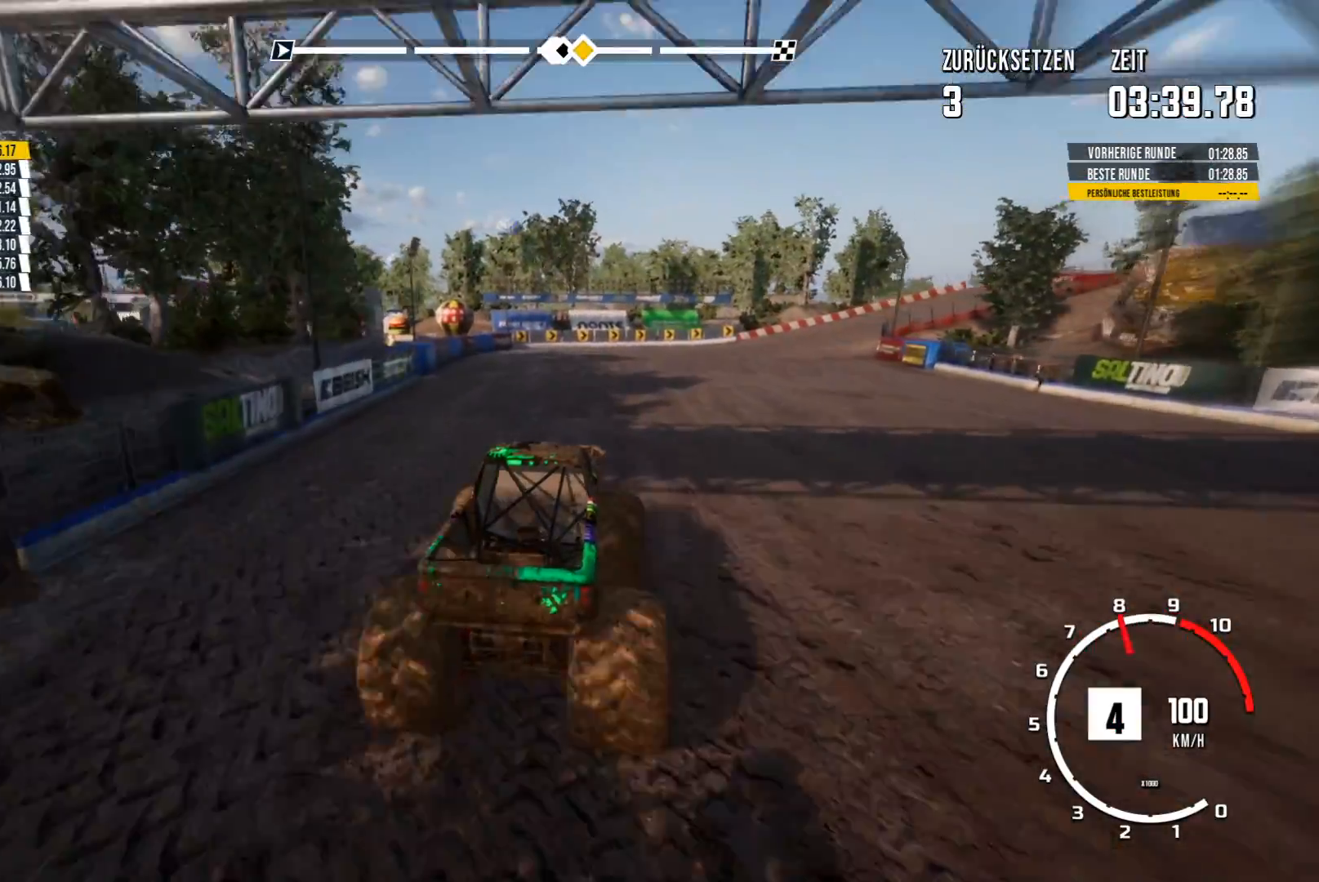
{"buttons": ["R2"], "left_stick": "center", "events": [[50, "left_stick", "center"]]}
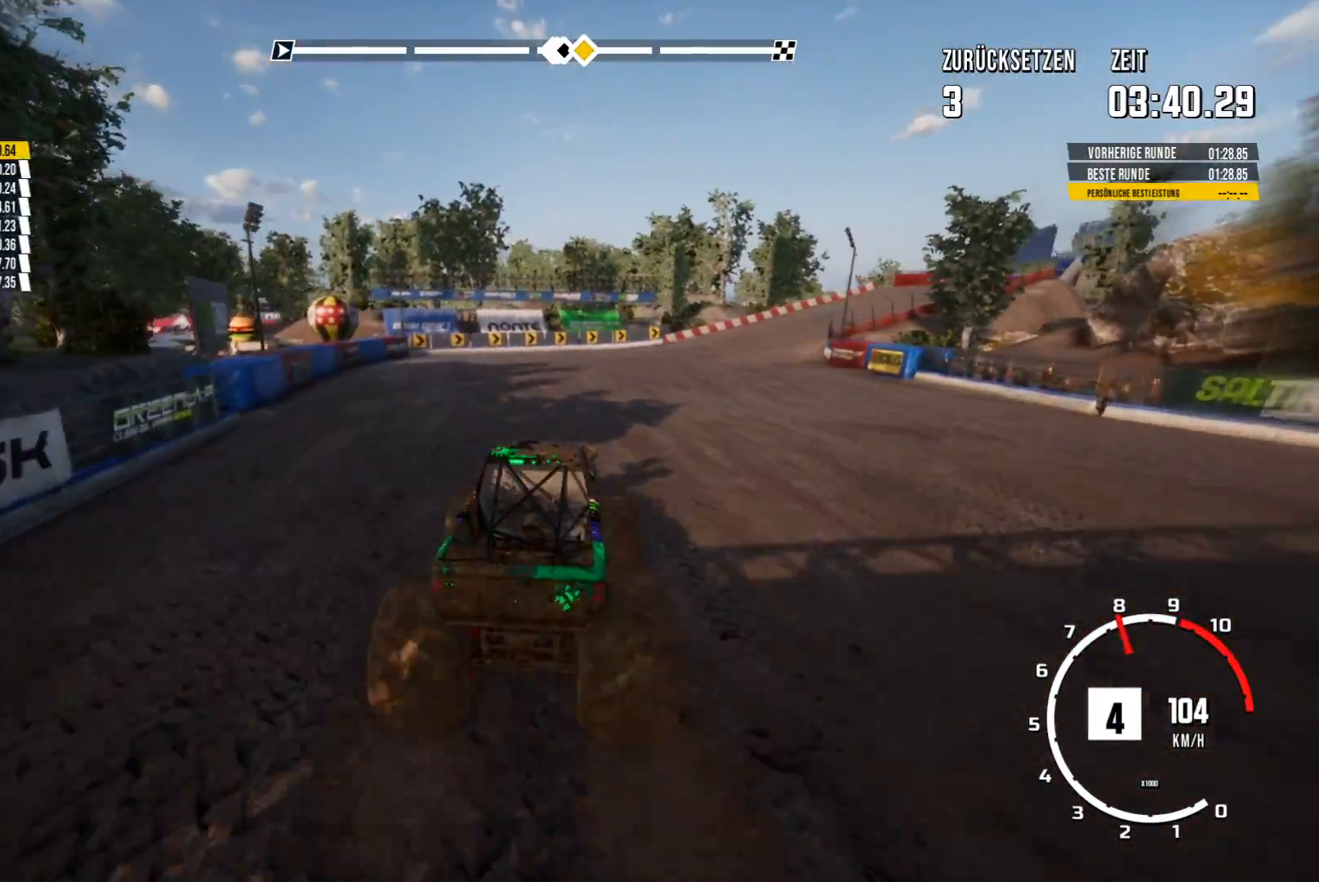
{"buttons": ["R2"], "left_stick": "right", "events": [[367, "left_stick", "right"]]}
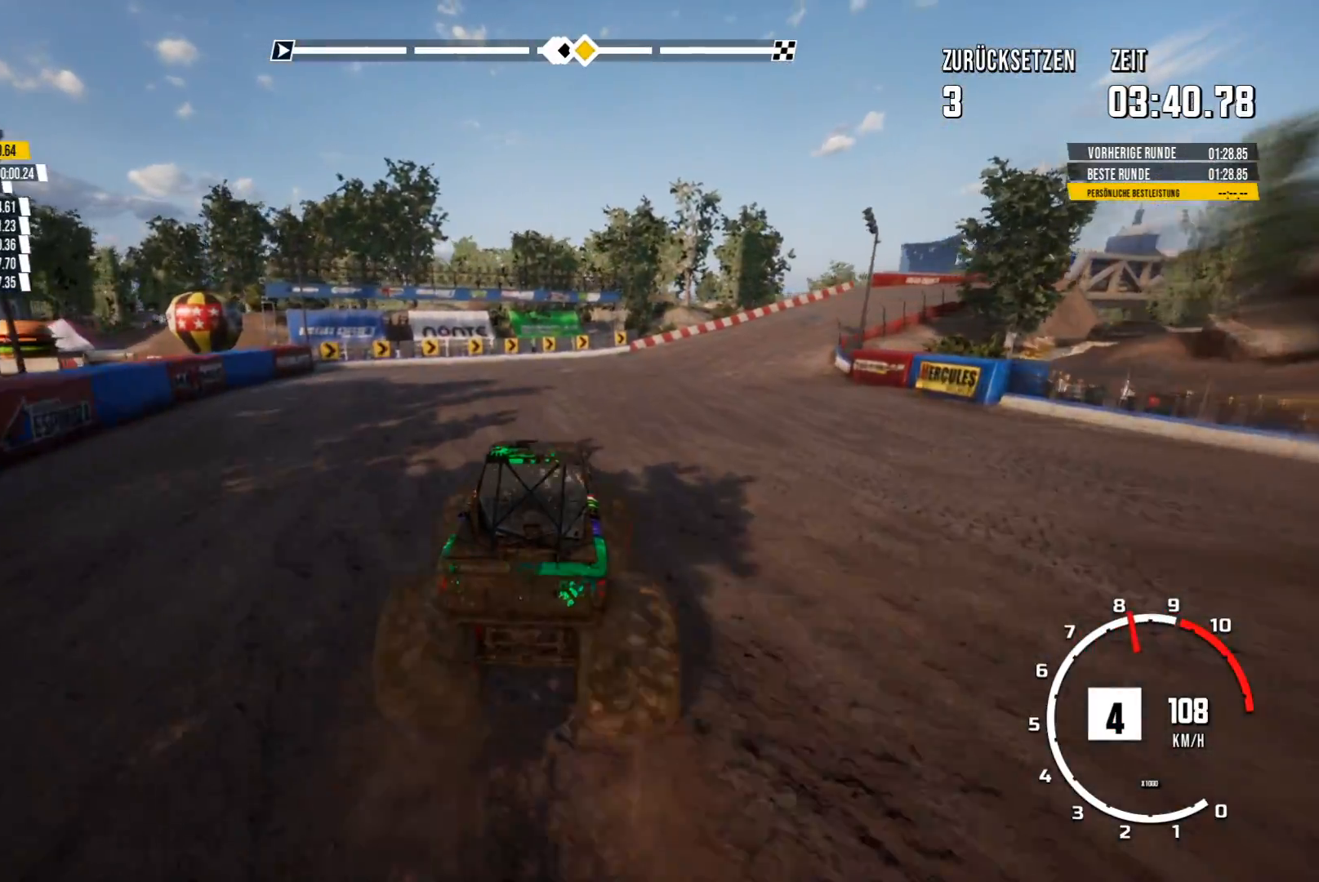
{"buttons": ["R2"], "left_stick": "center", "events": [[367, "left_stick", "center"]]}
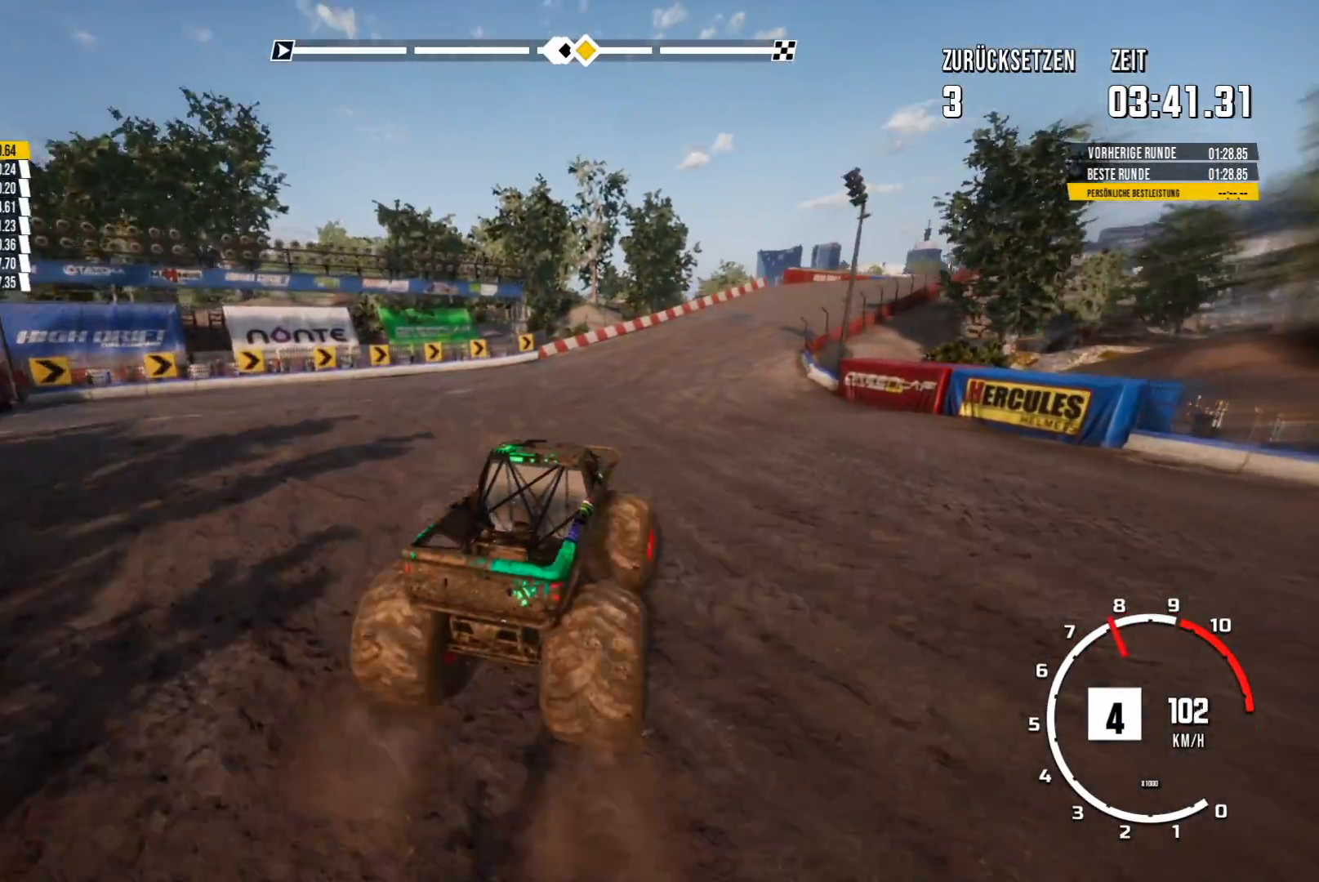
{"buttons": ["R2"], "left_stick": "center", "events": [[134, "left_stick", "left"], [284, "left_stick", "center"]]}
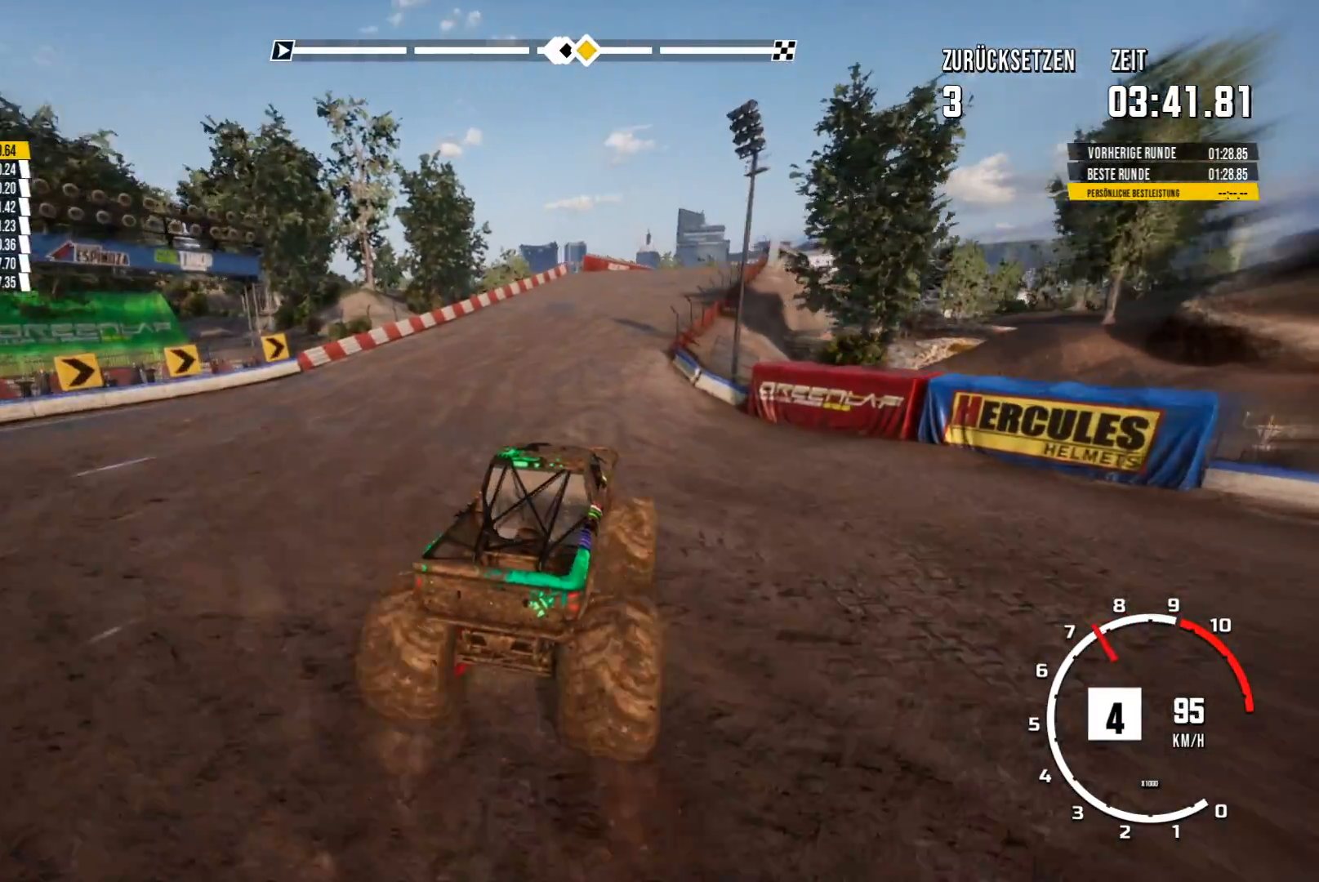
{"buttons": ["R2"], "left_stick": "left", "events": [[467, "left_stick", "left"]]}
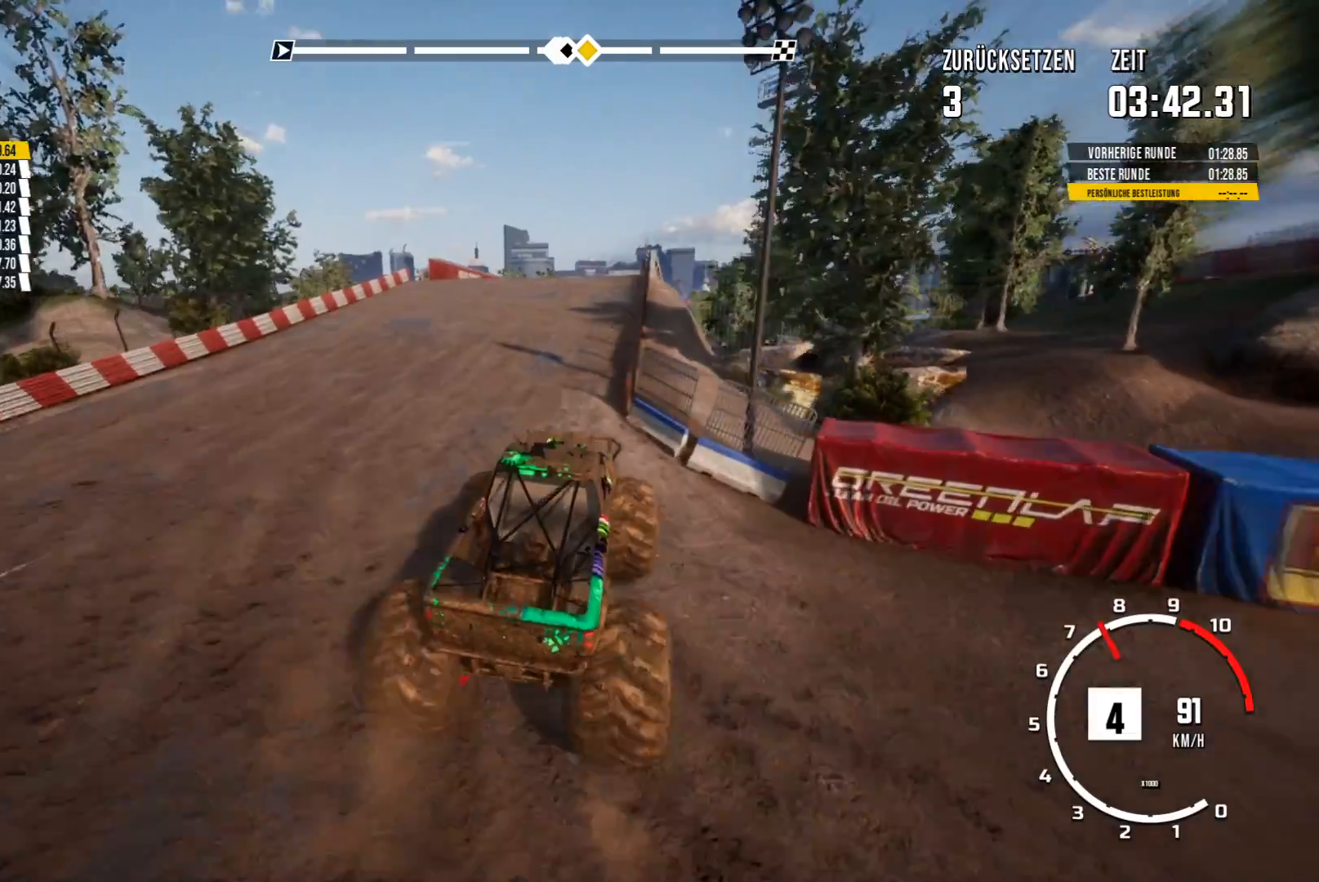
{"buttons": ["R2"], "left_stick": "right", "events": [[217, "left_stick", "center"], [384, "left_stick", "right"]]}
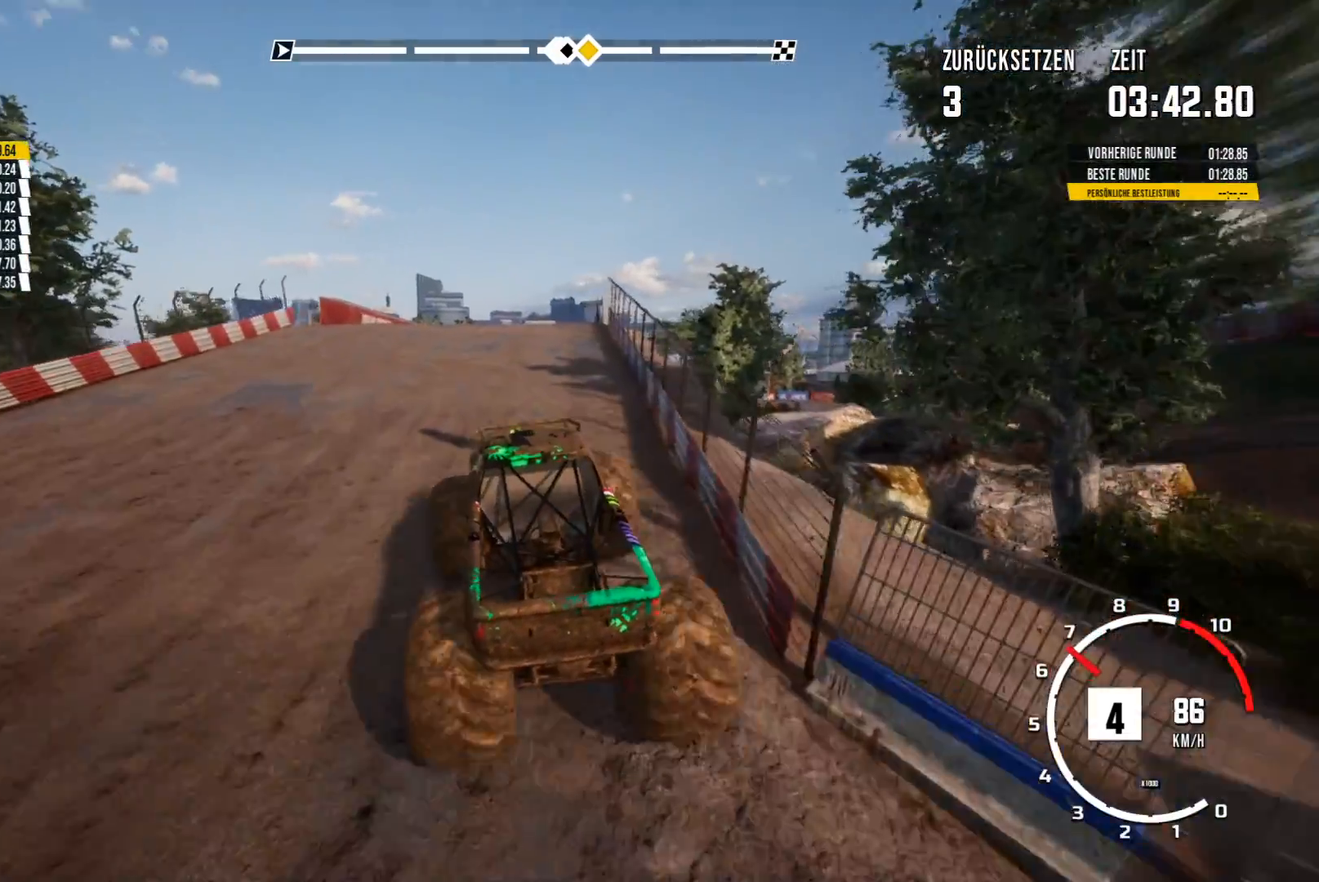
{"buttons": ["R2"], "left_stick": "center", "events": [[66, "left_stick", "center"], [333, "left_stick", "right"], [450, "left_stick", "center"]]}
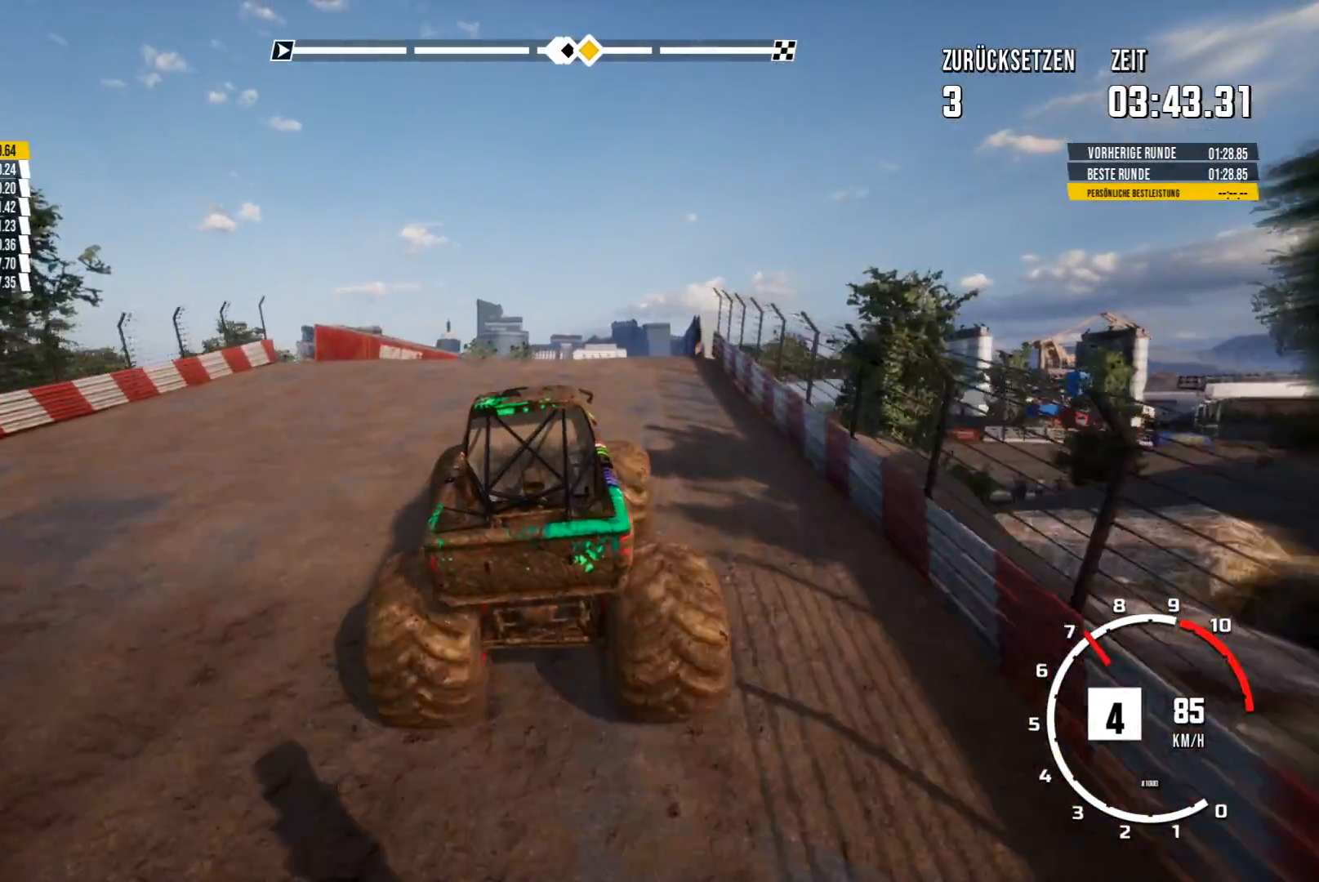
{"buttons": ["R2"], "left_stick": "center", "events": []}
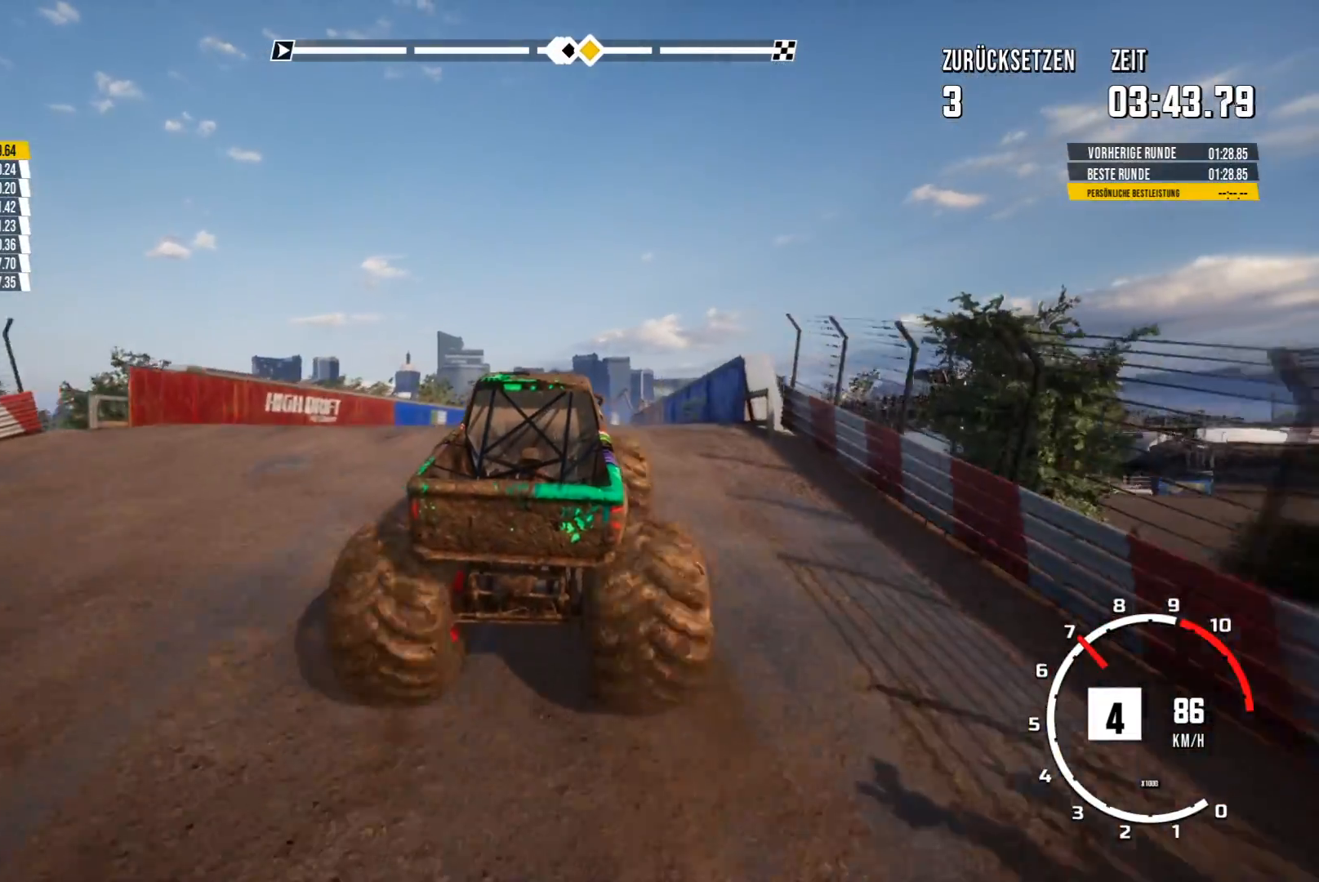
{"buttons": ["R2"], "left_stick": "center", "events": []}
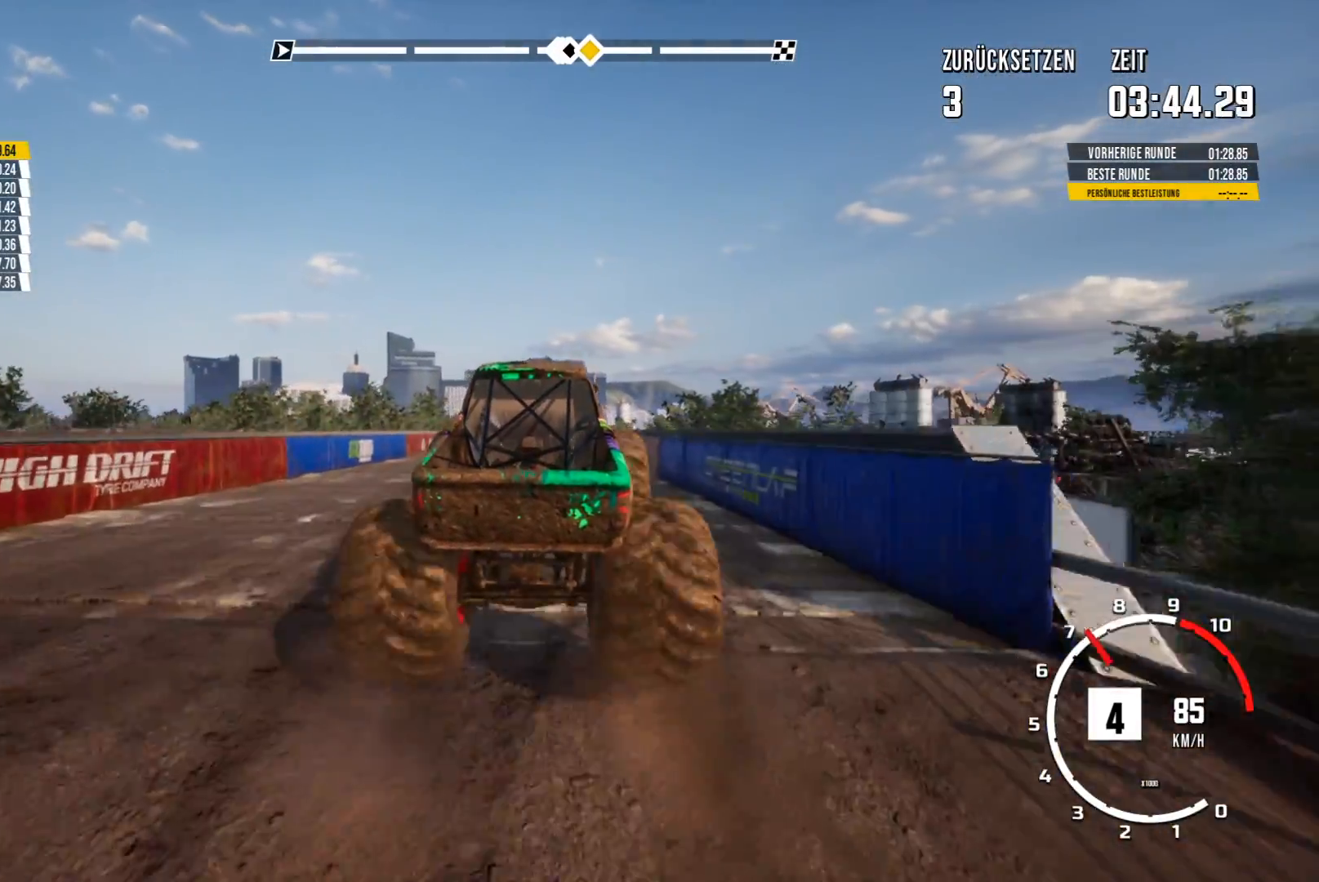
{"buttons": ["R2"], "left_stick": "center", "events": []}
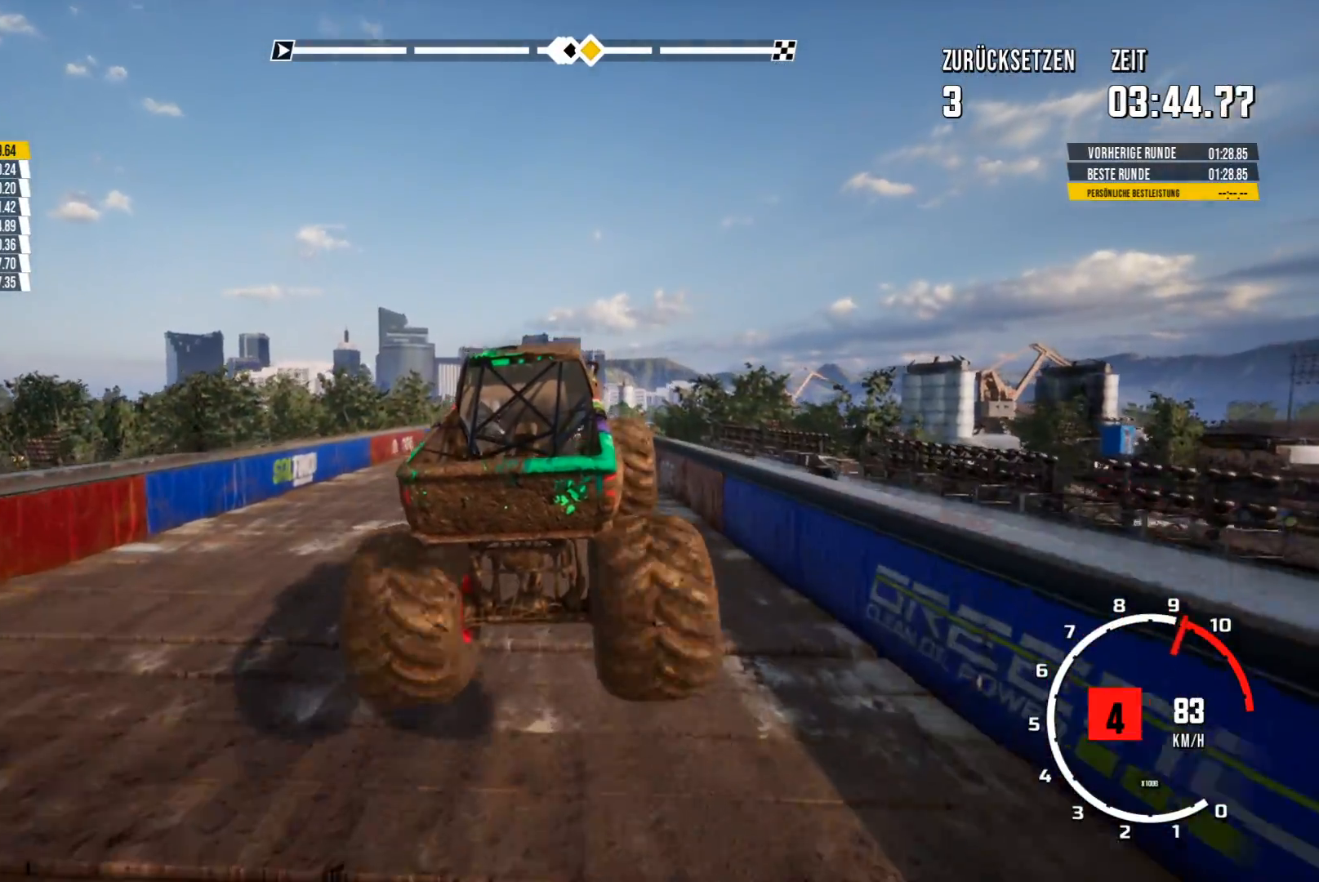
{"buttons": ["R2"], "left_stick": "center", "events": []}
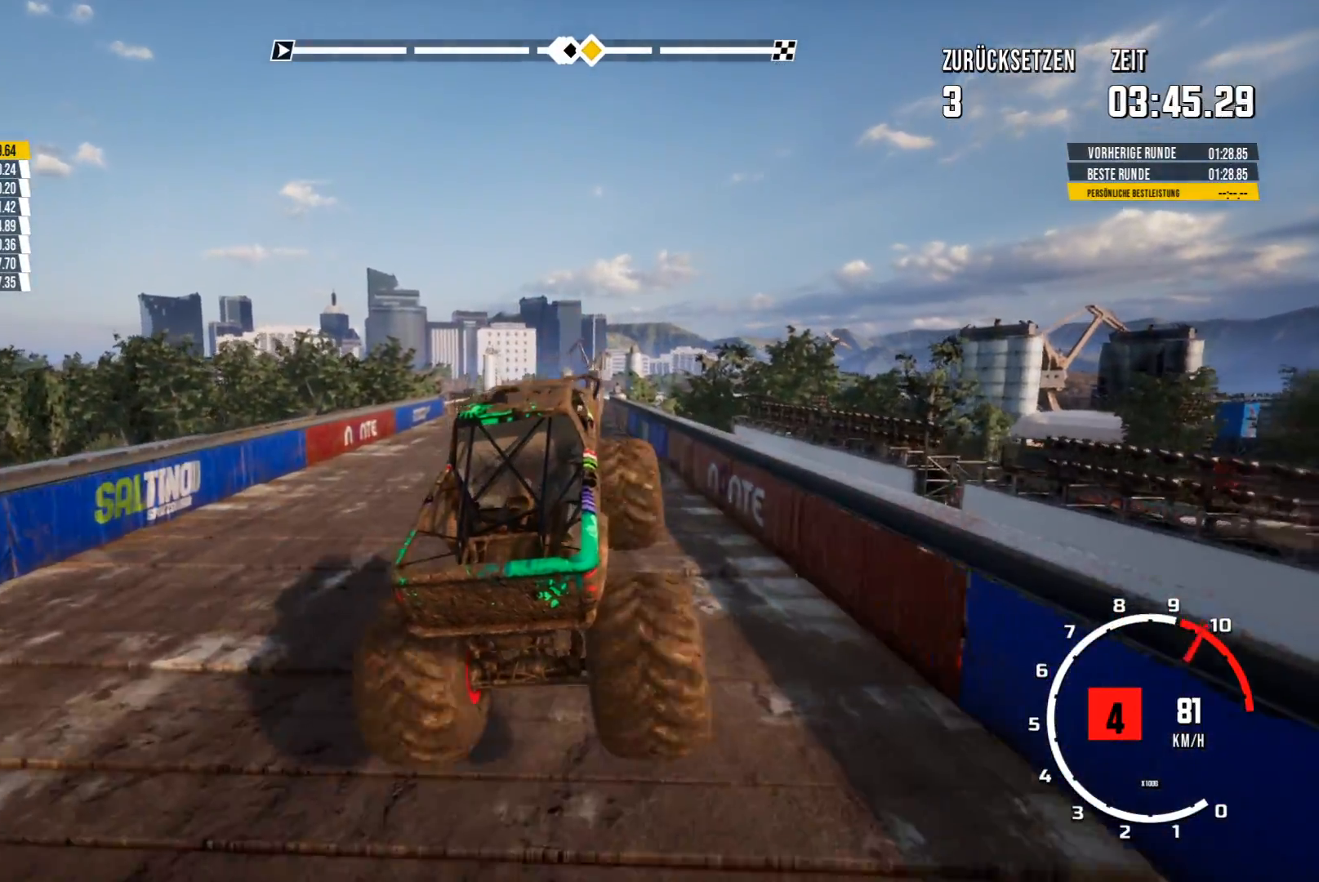
{"buttons": ["R2"], "left_stick": "center", "events": [[100, "left_stick", "left"], [250, "left_stick", "center"]]}
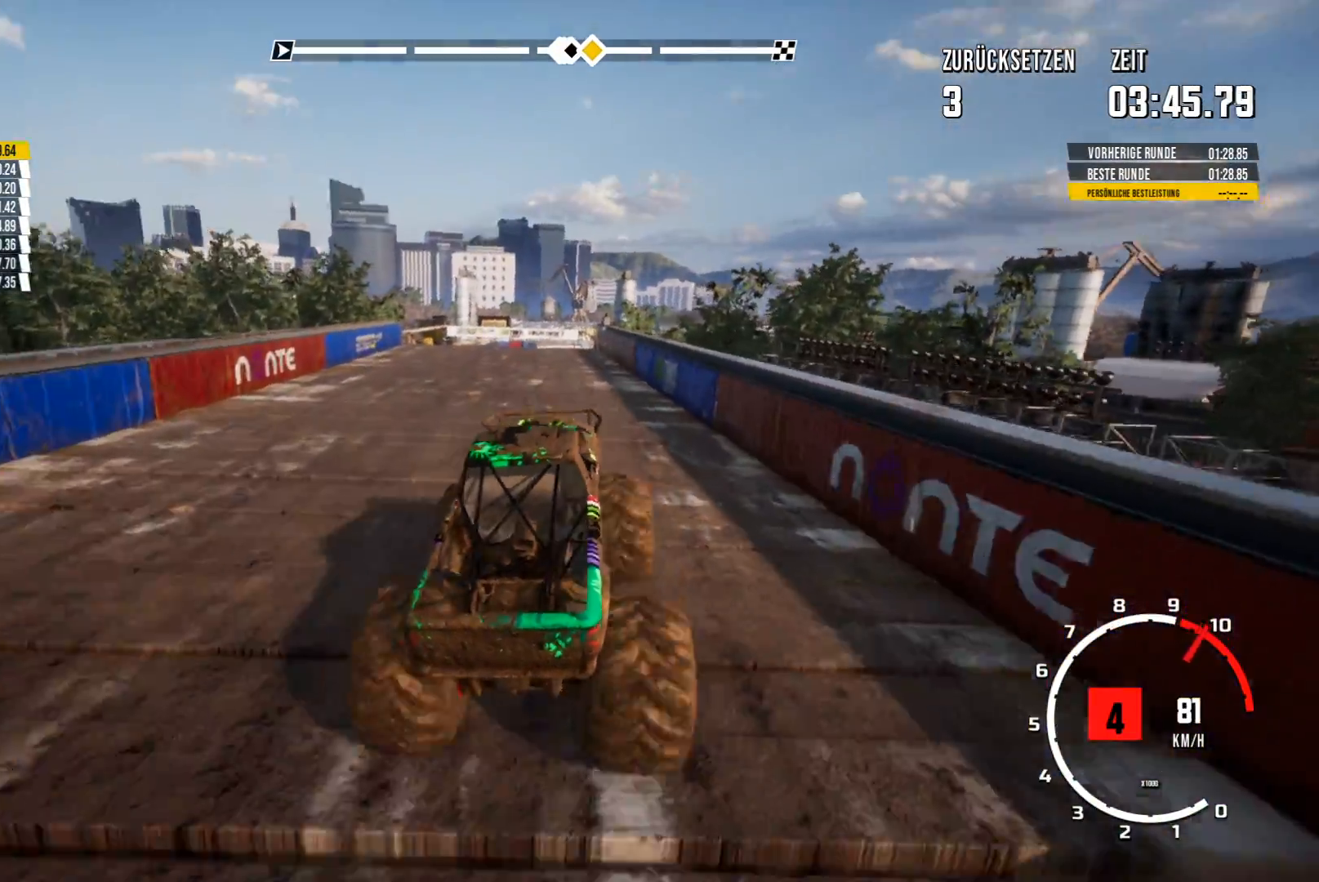
{"buttons": ["R2"], "left_stick": "center", "events": []}
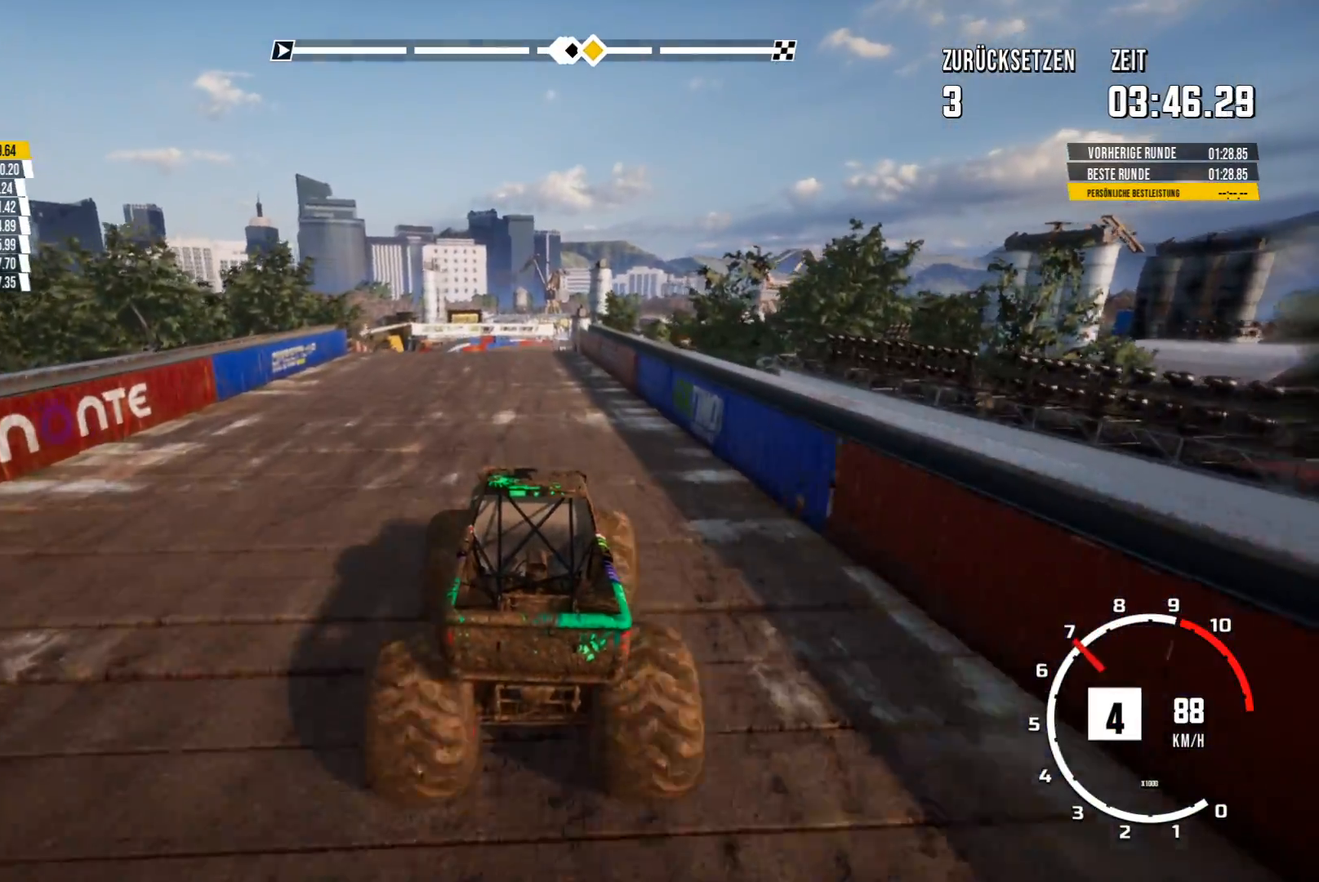
{"buttons": ["R2"], "left_stick": "center", "events": []}